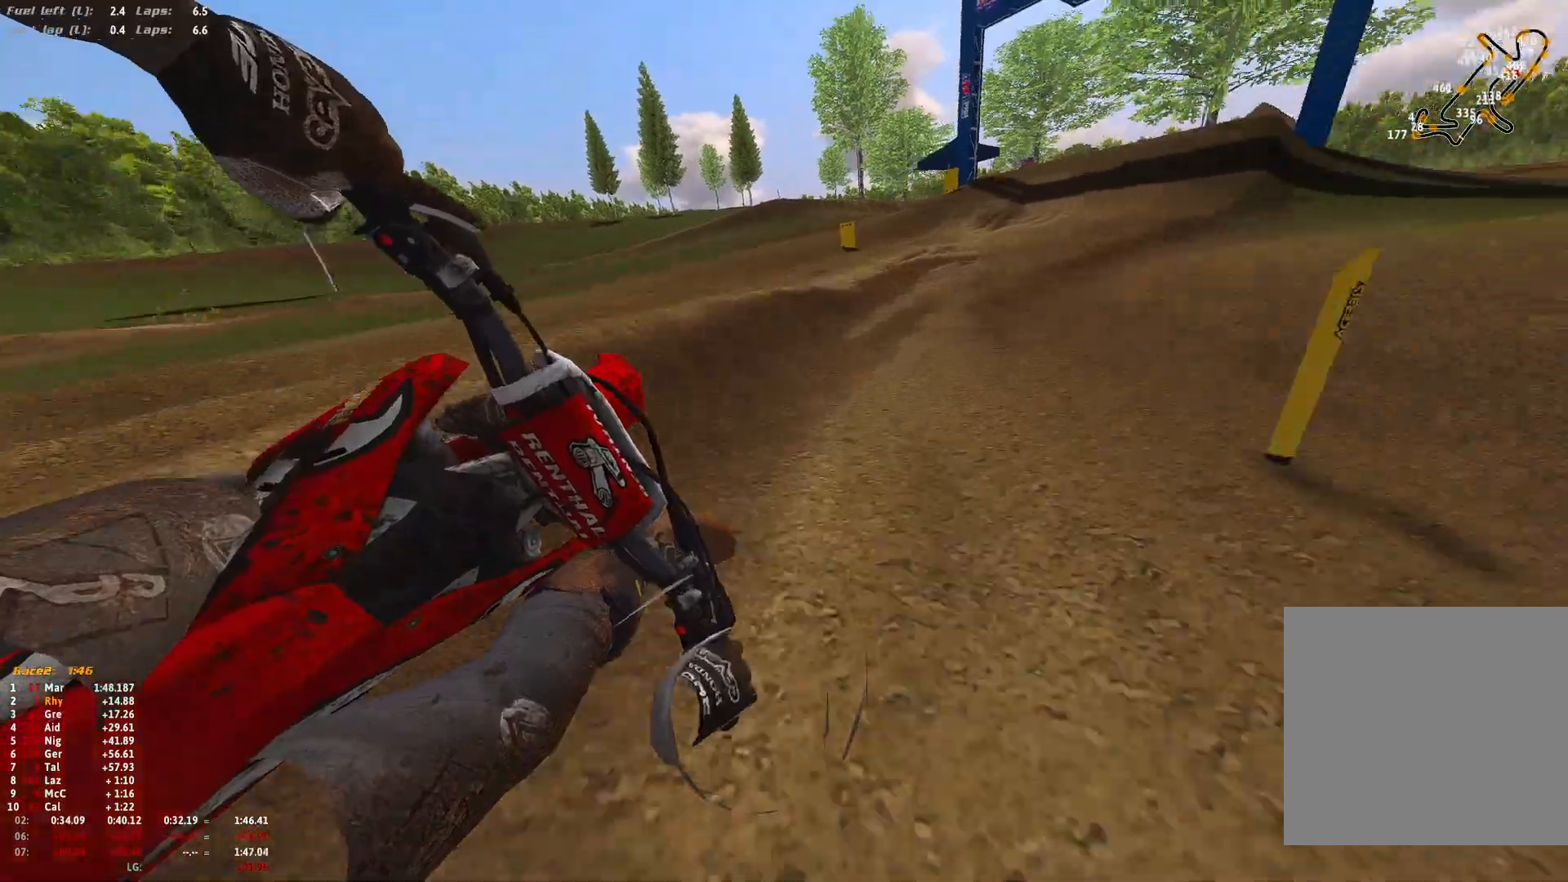
Gameplay with a controller (Xbox layout); each line is a JSON object with the inputs held at the frame after it. "events" lists button and stick changes between this image and that frame as [ms after this image, input, new state], when the widget could be followed in between.
{"buttons": ["R1", "R2"], "left_stick": "right", "right_stick": "center", "events": [[467, "right_stick", "center"]]}
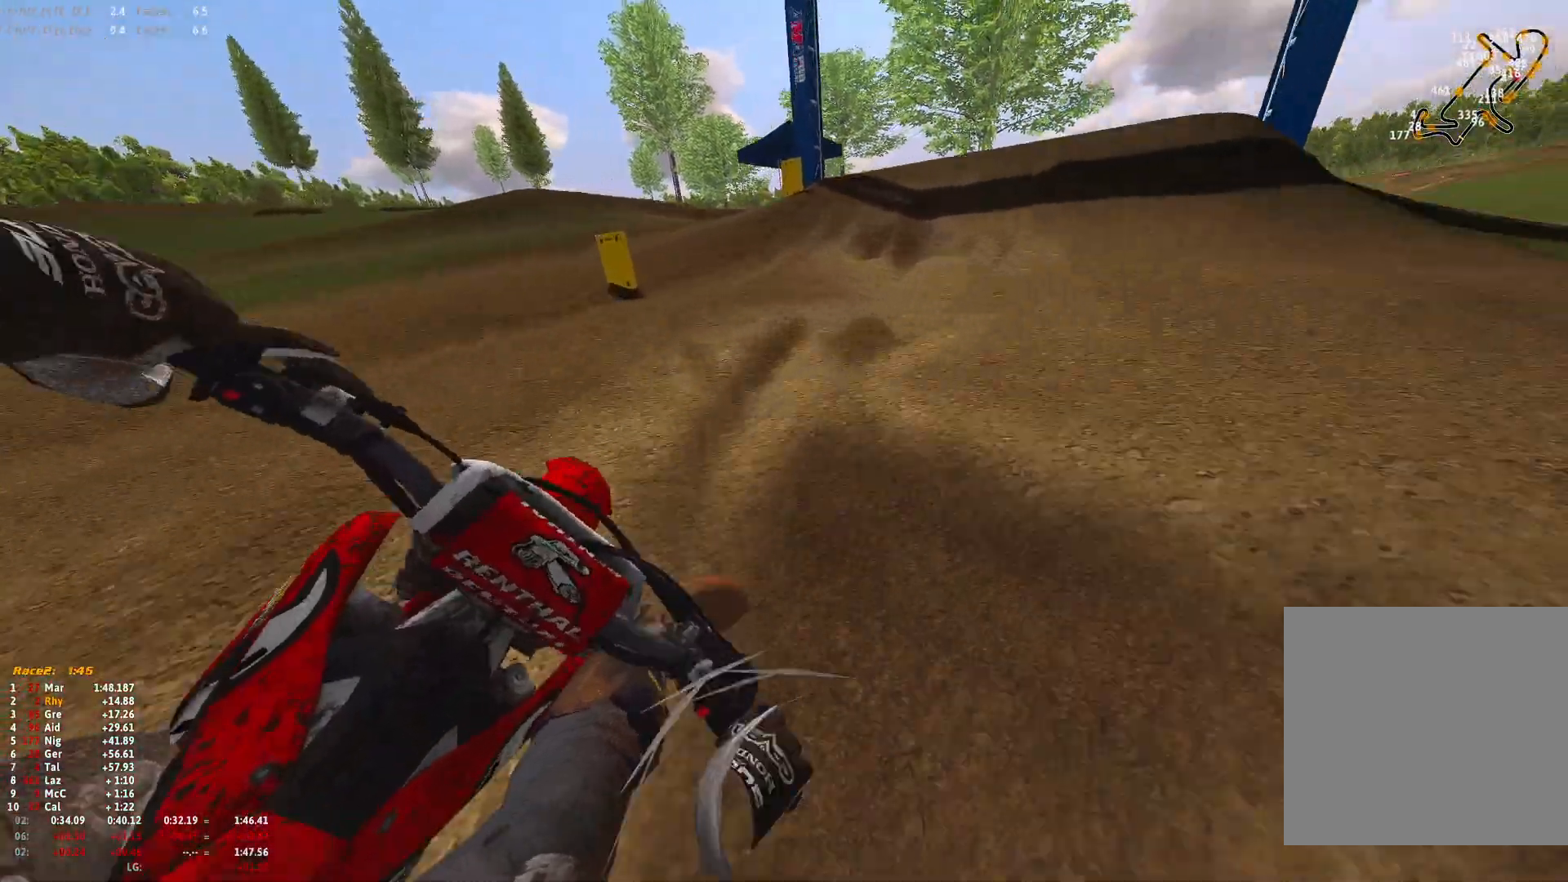
{"buttons": ["R1"], "left_stick": "right", "right_stick": "down", "events": [[167, "right_stick", "down"], [367, "R2", "up"]]}
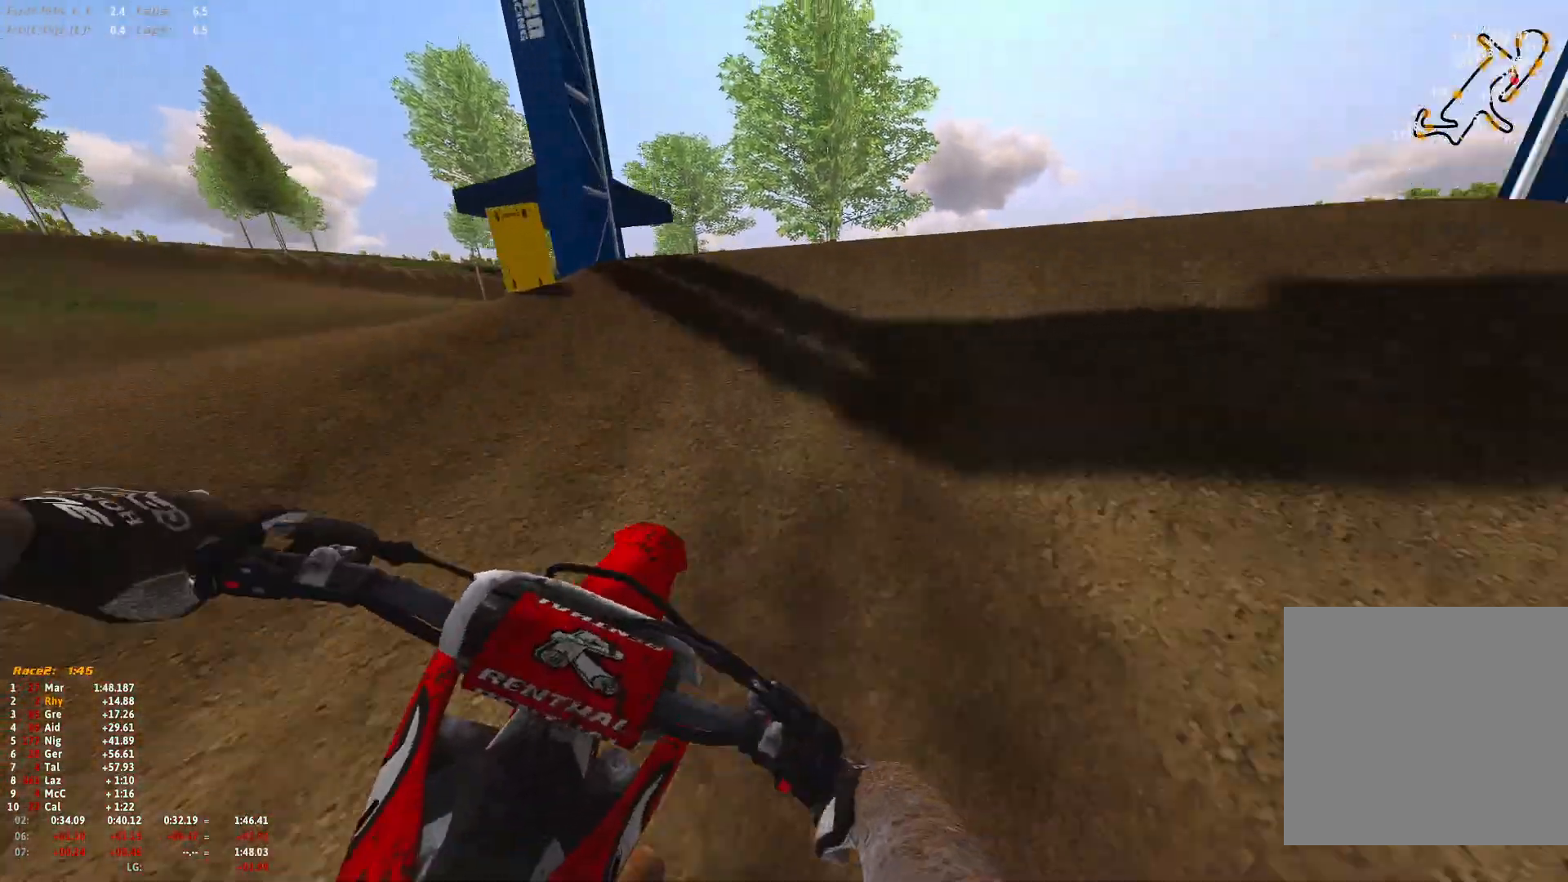
{"buttons": ["R1"], "left_stick": "up-left", "right_stick": "down-left", "events": [[67, "right_stick", "center"], [233, "right_stick", "up"], [367, "right_stick", "left"], [400, "left_stick", "up-left"], [433, "right_stick", "down-left"]]}
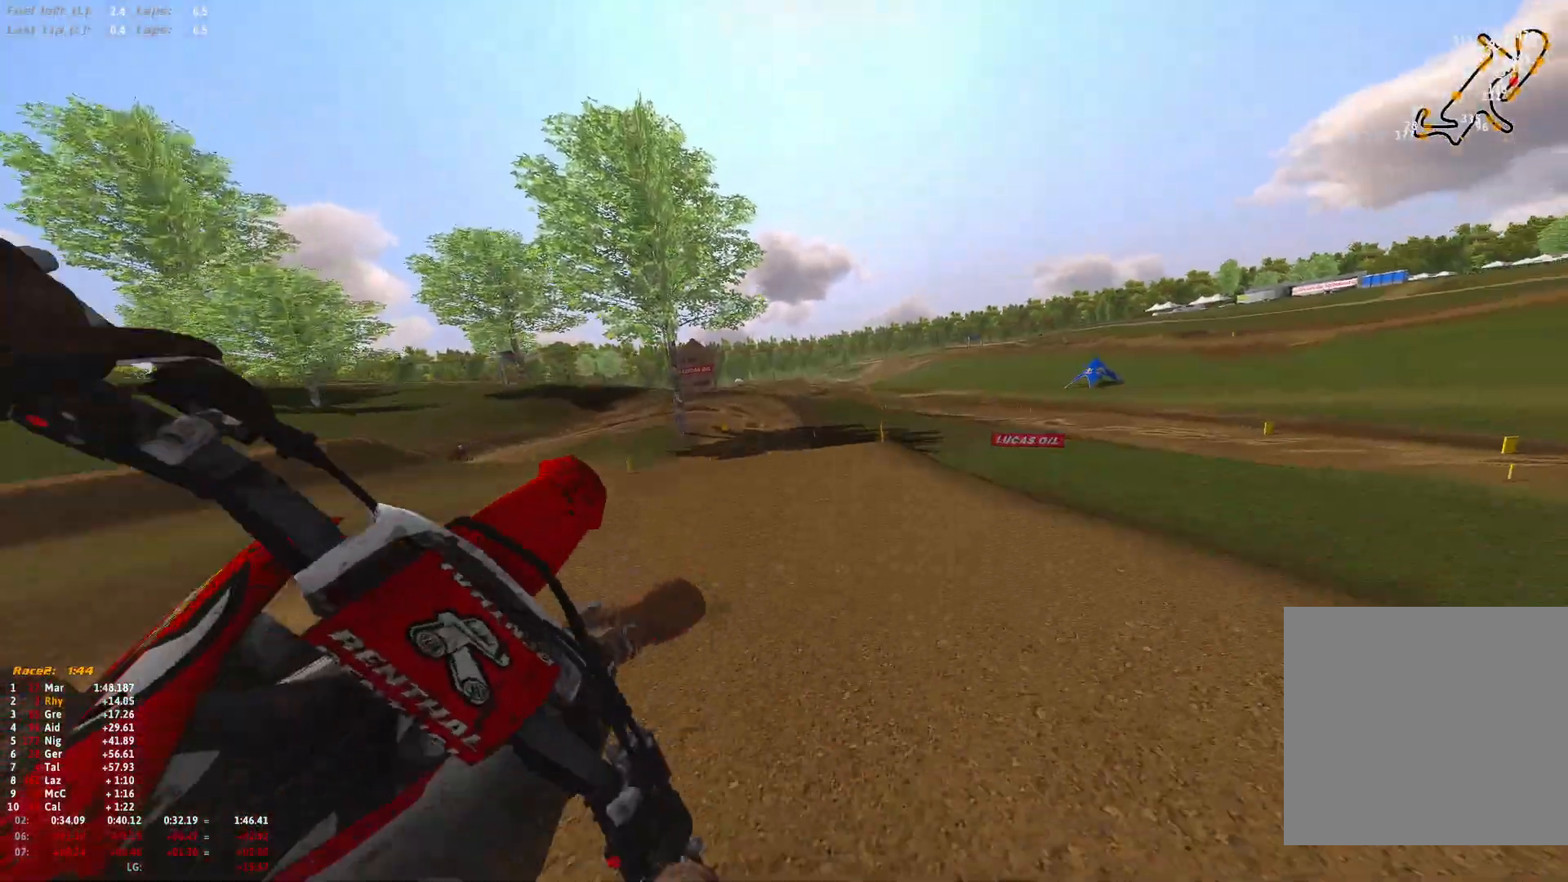
{"buttons": ["R1", "R2"], "left_stick": "up-left", "right_stick": "down", "events": [[33, "R2", "down"], [500, "right_stick", "down"]]}
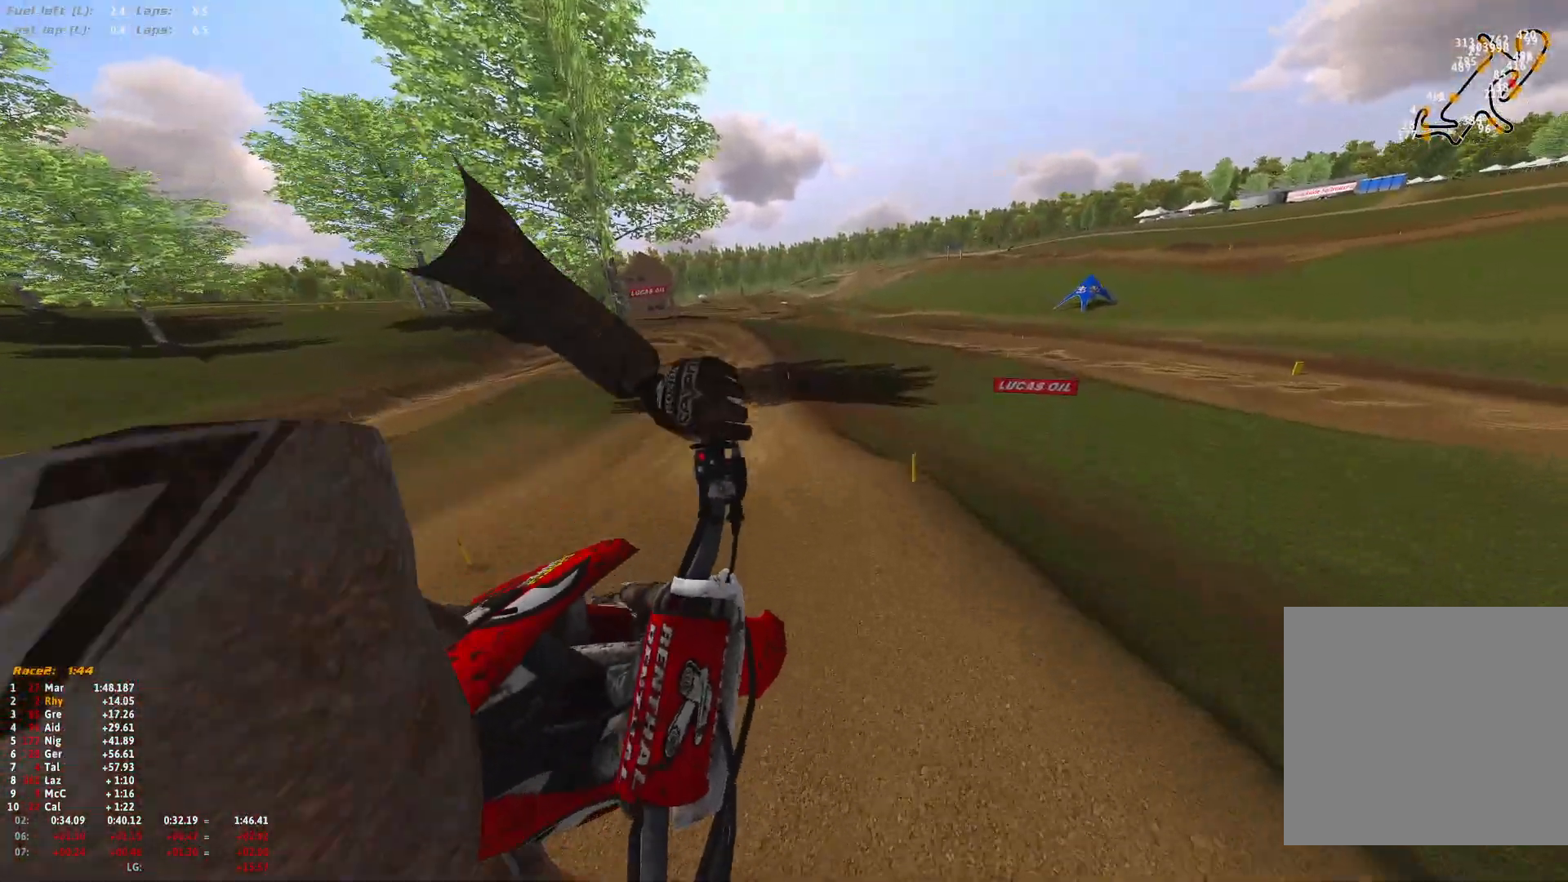
{"buttons": ["R2"], "left_stick": "up-right", "right_stick": "center", "events": [[33, "R1", "up"], [267, "R2", "up"], [367, "R2", "down"], [367, "left_stick", "up-right"], [367, "right_stick", "center"]]}
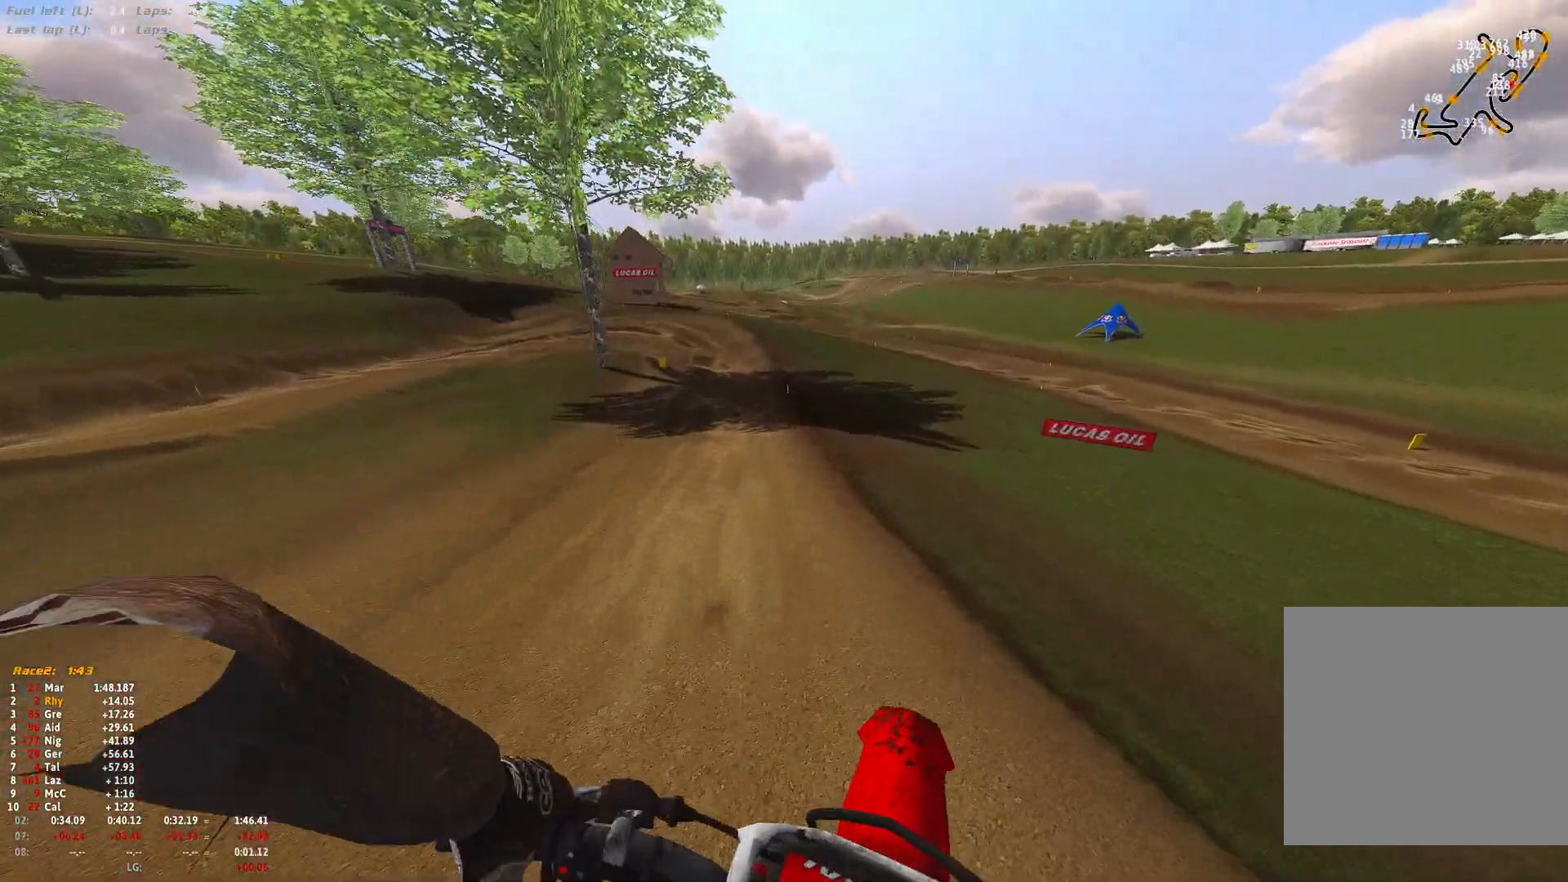
{"buttons": ["R1", "R2"], "left_stick": "center", "right_stick": "center", "events": [[167, "right_stick", "up"], [300, "left_stick", "center"], [400, "R1", "down"], [433, "right_stick", "center"]]}
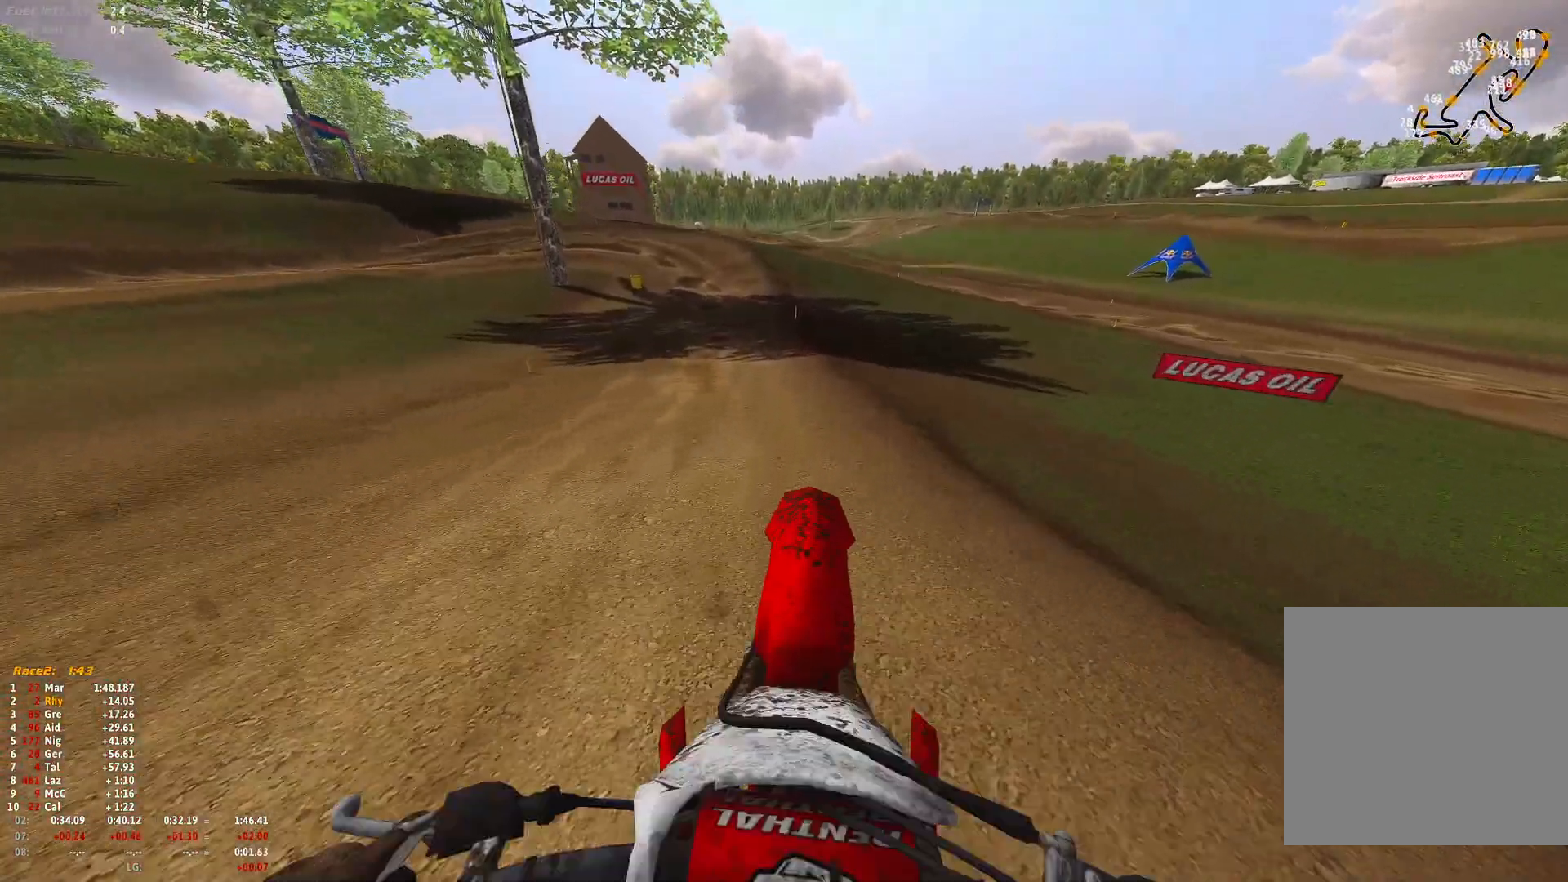
{"buttons": ["R1", "R2"], "left_stick": "up-left", "right_stick": "down", "events": [[100, "right_stick", "down"], [233, "left_stick", "up-left"]]}
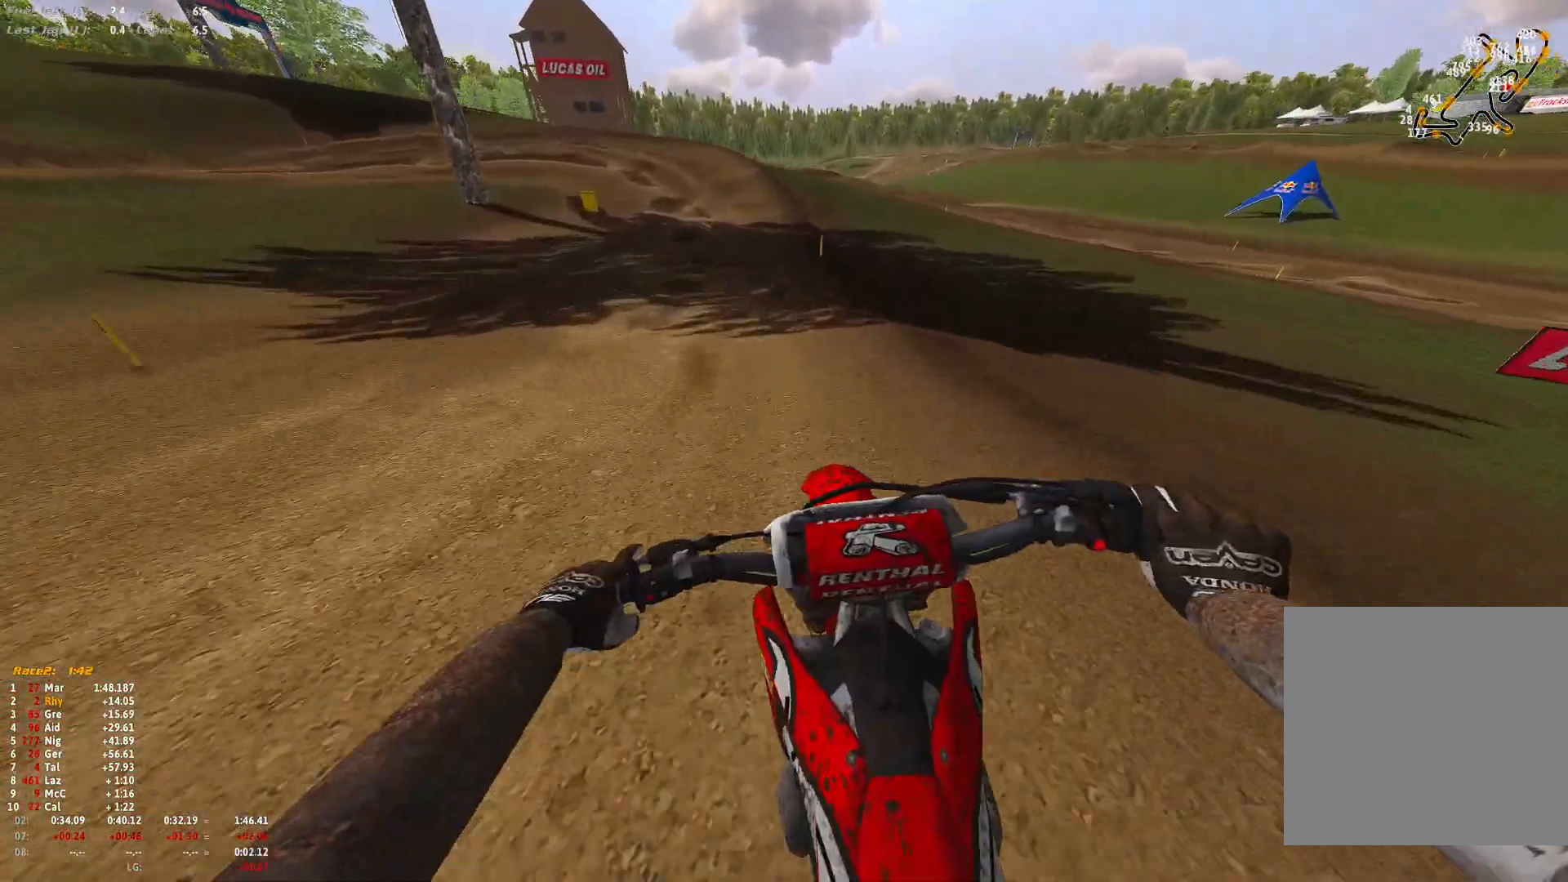
{"buttons": ["R1", "R2"], "left_stick": "up-left", "right_stick": "down", "events": []}
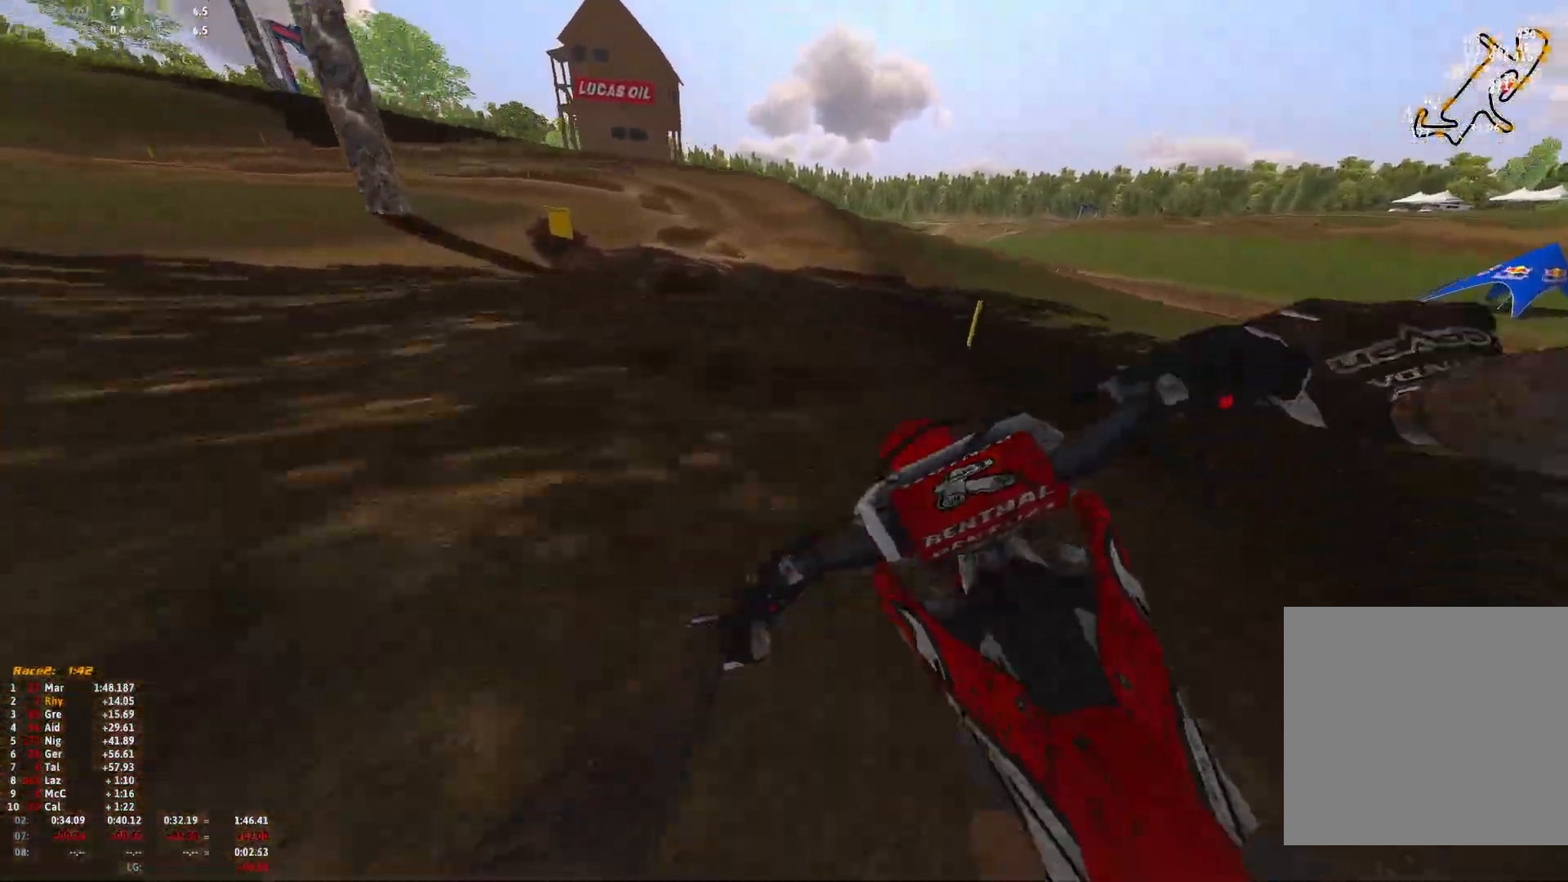
{"buttons": ["R1"], "left_stick": "up-left", "right_stick": "down", "events": [[500, "R2", "up"]]}
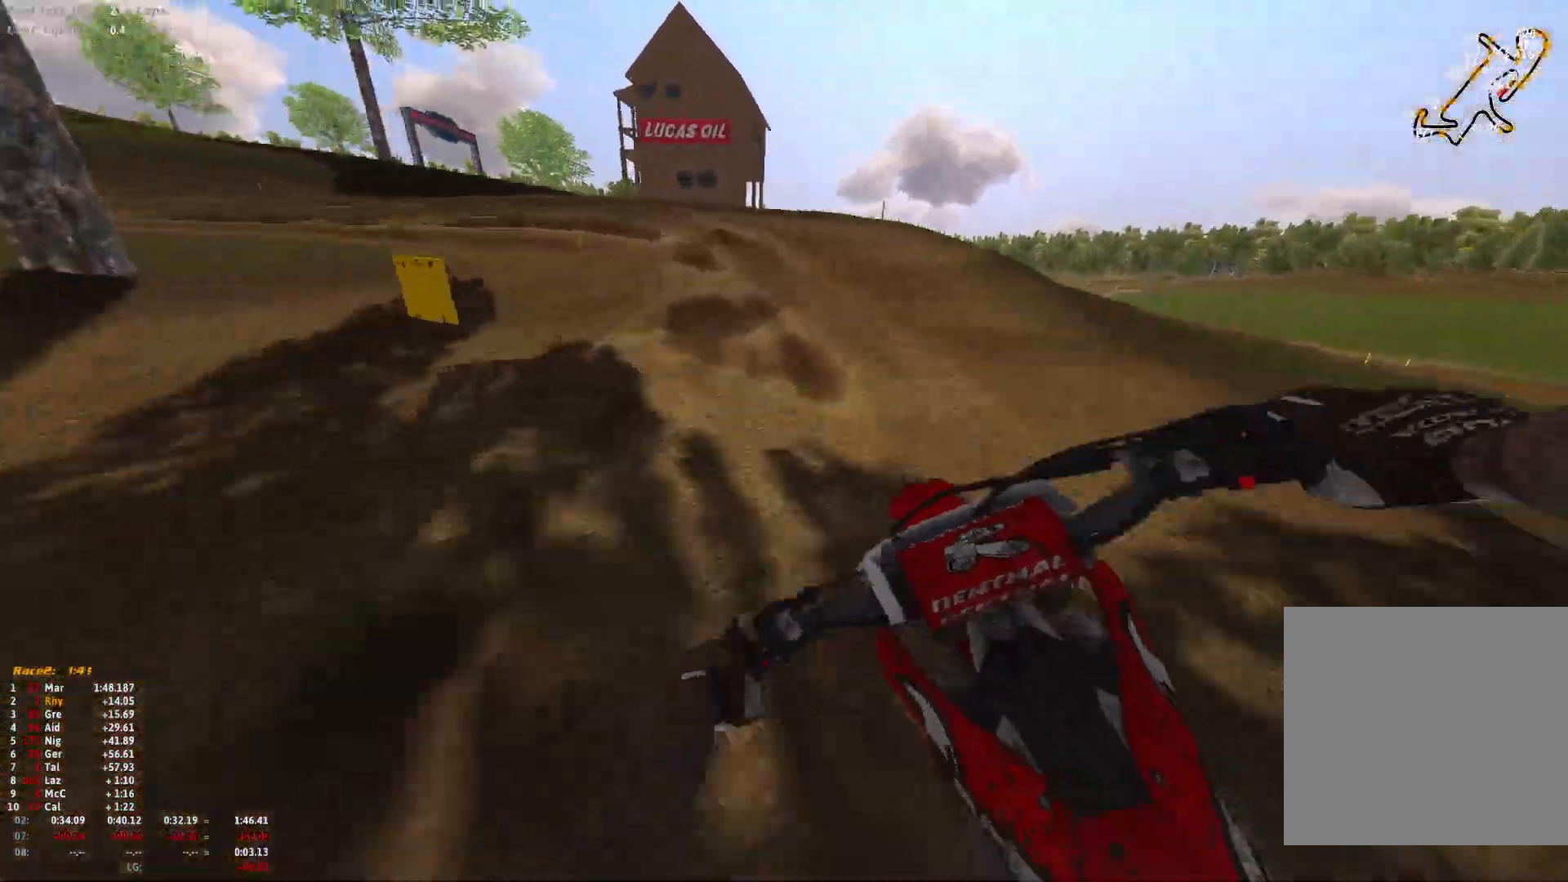
{"buttons": ["L2", "R1"], "left_stick": "up-left", "right_stick": "down", "events": [[233, "L2", "down"], [367, "L2", "up"], [467, "L2", "down"]]}
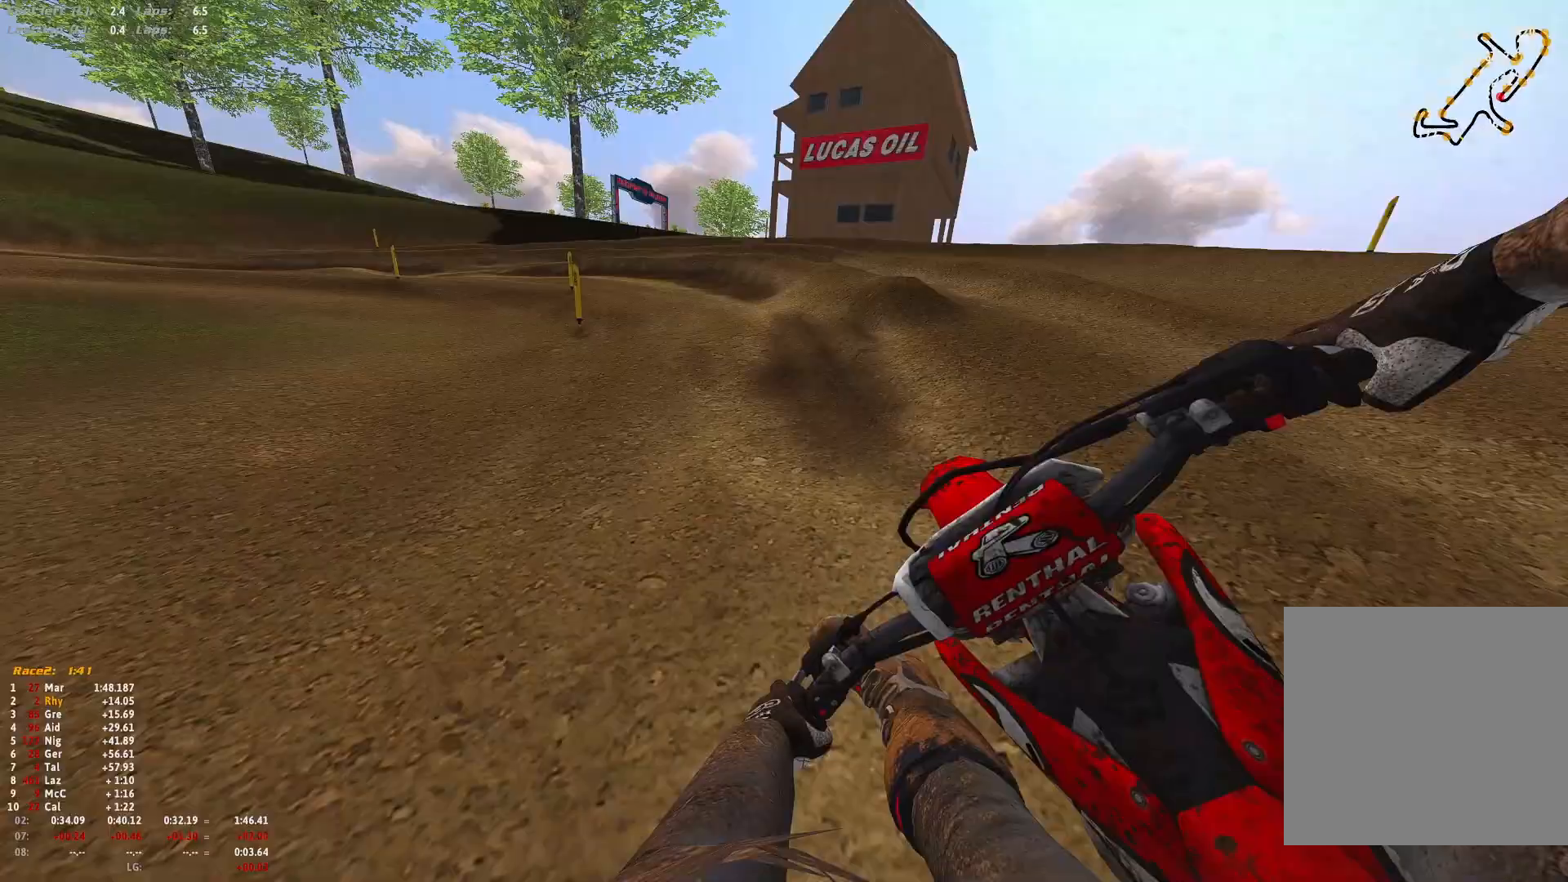
{"buttons": ["R1"], "left_stick": "up-left", "right_stick": "down-right", "events": [[67, "L2", "up"], [200, "L2", "down"], [333, "L2", "up"], [333, "right_stick", "down-right"]]}
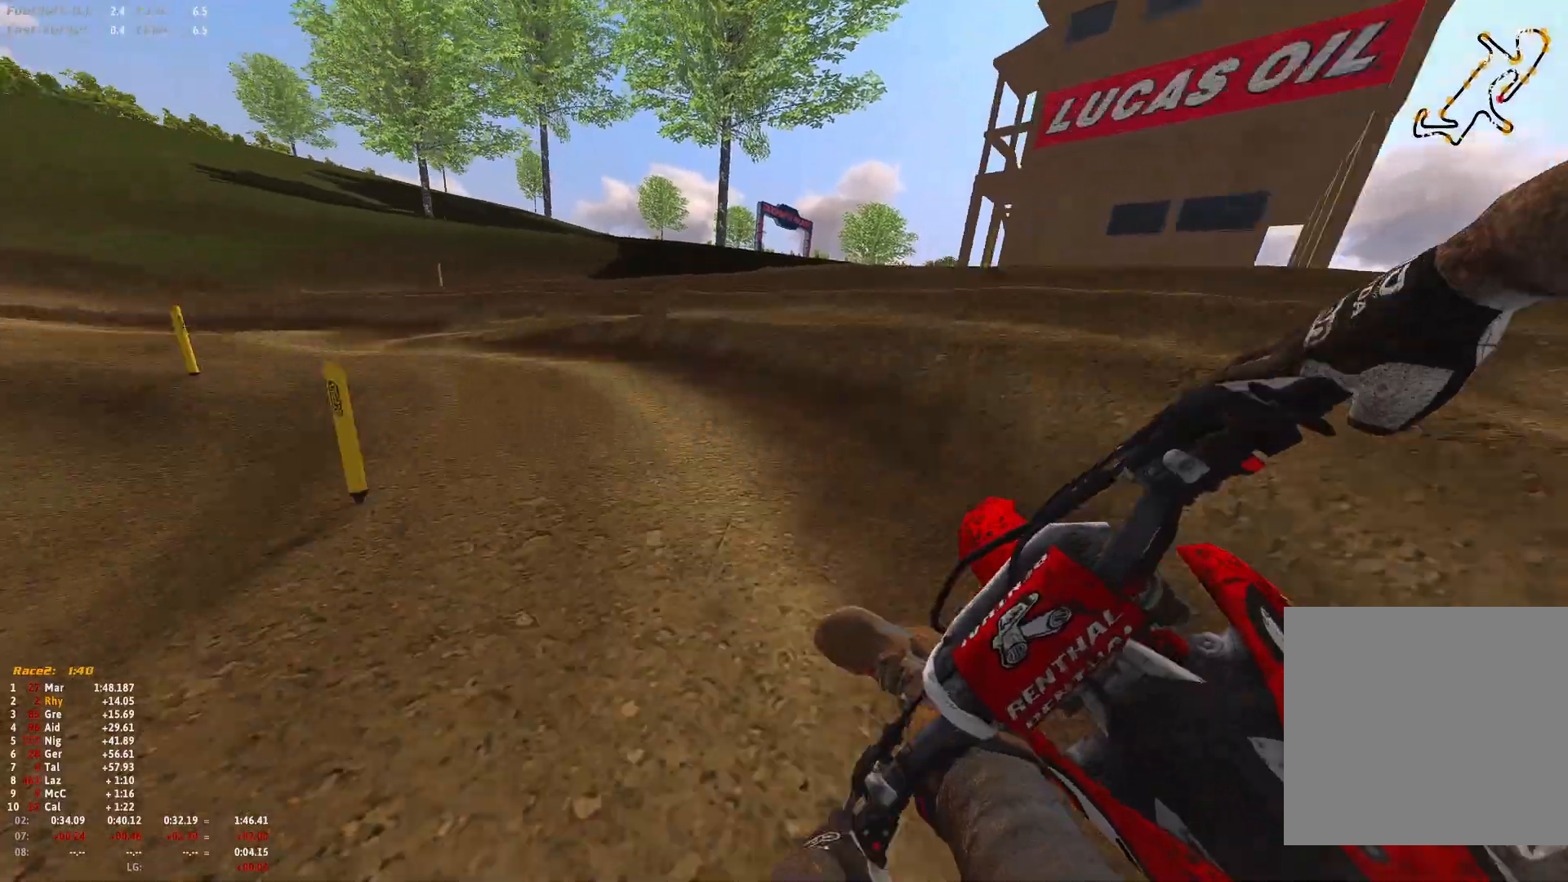
{"buttons": ["R1", "R2"], "left_stick": "up-left", "right_stick": "down-right", "events": [[33, "L2", "down"], [233, "L2", "up"], [400, "R2", "down"]]}
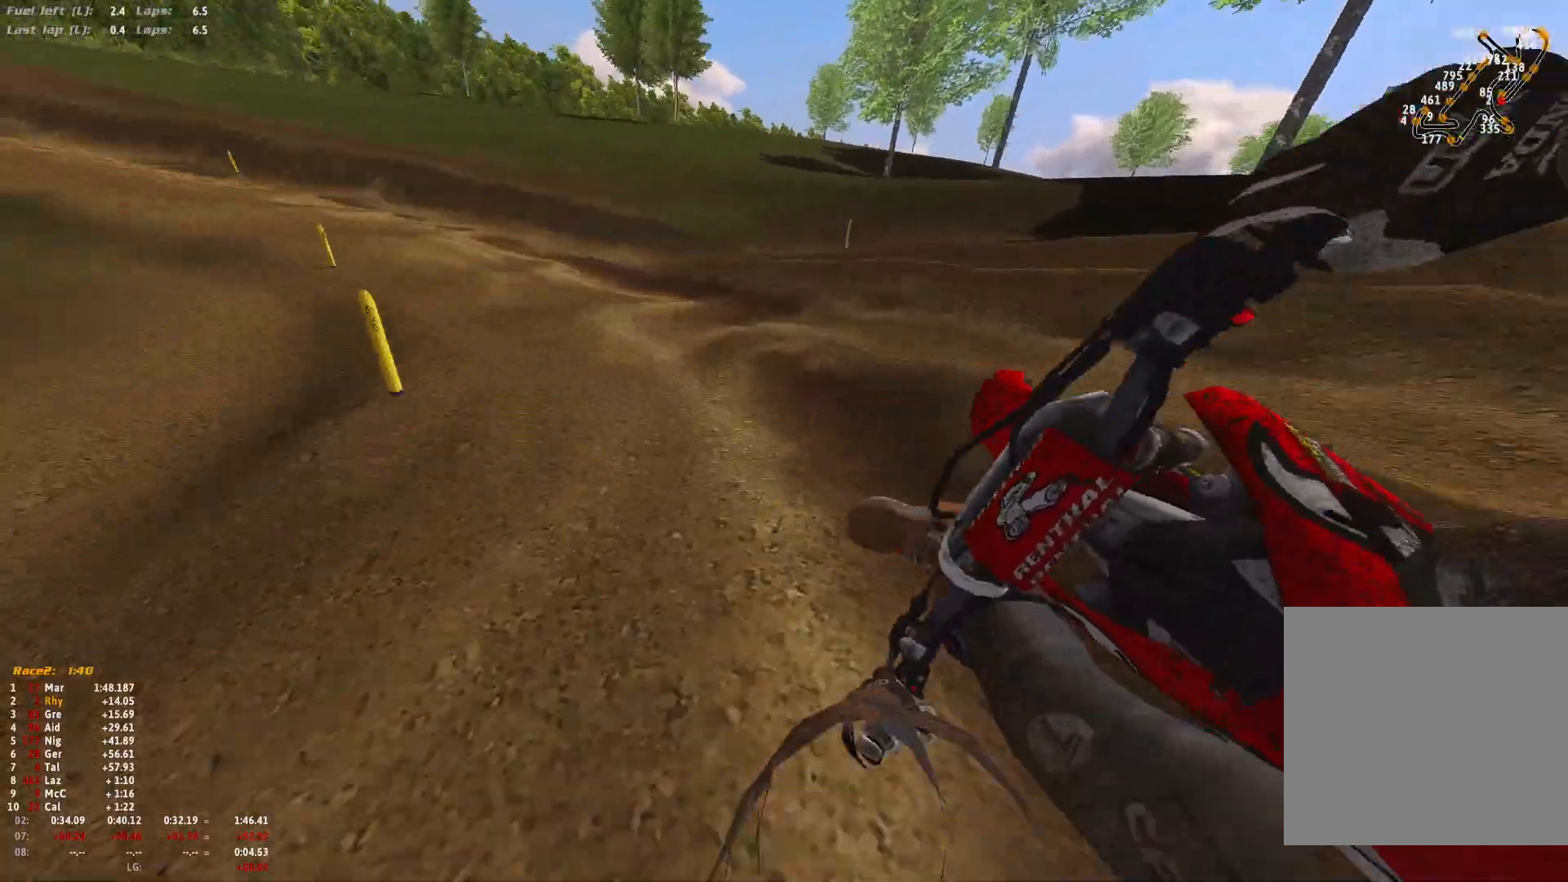
{"buttons": ["R1", "R2"], "left_stick": "up-left", "right_stick": "down", "events": [[167, "R2", "up"], [267, "R2", "down"], [333, "right_stick", "down"]]}
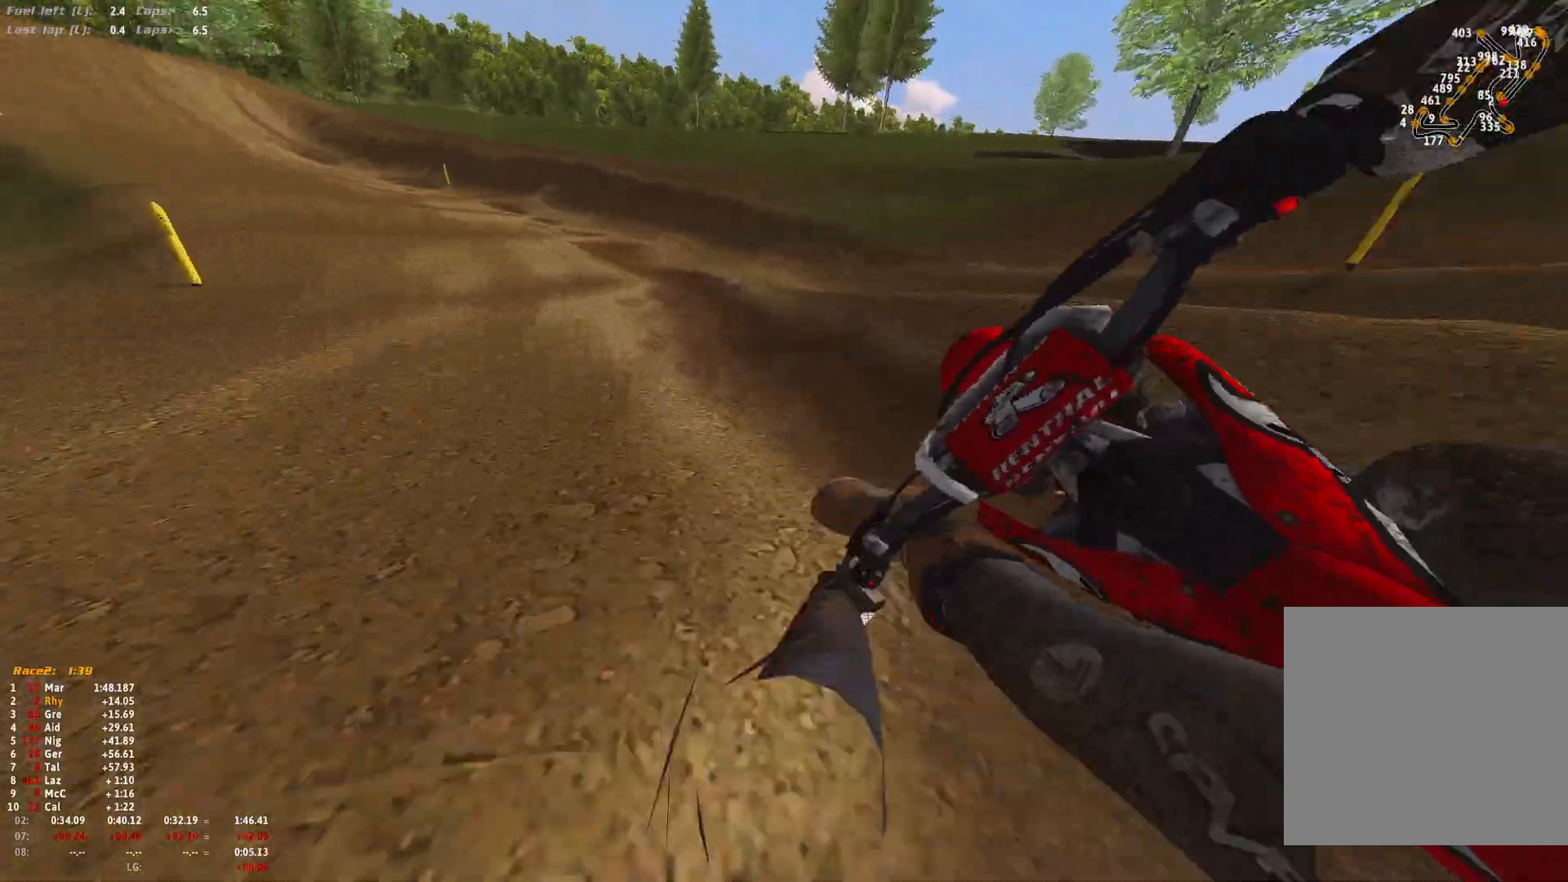
{"buttons": ["R1", "R2"], "left_stick": "up-left", "right_stick": "down", "events": []}
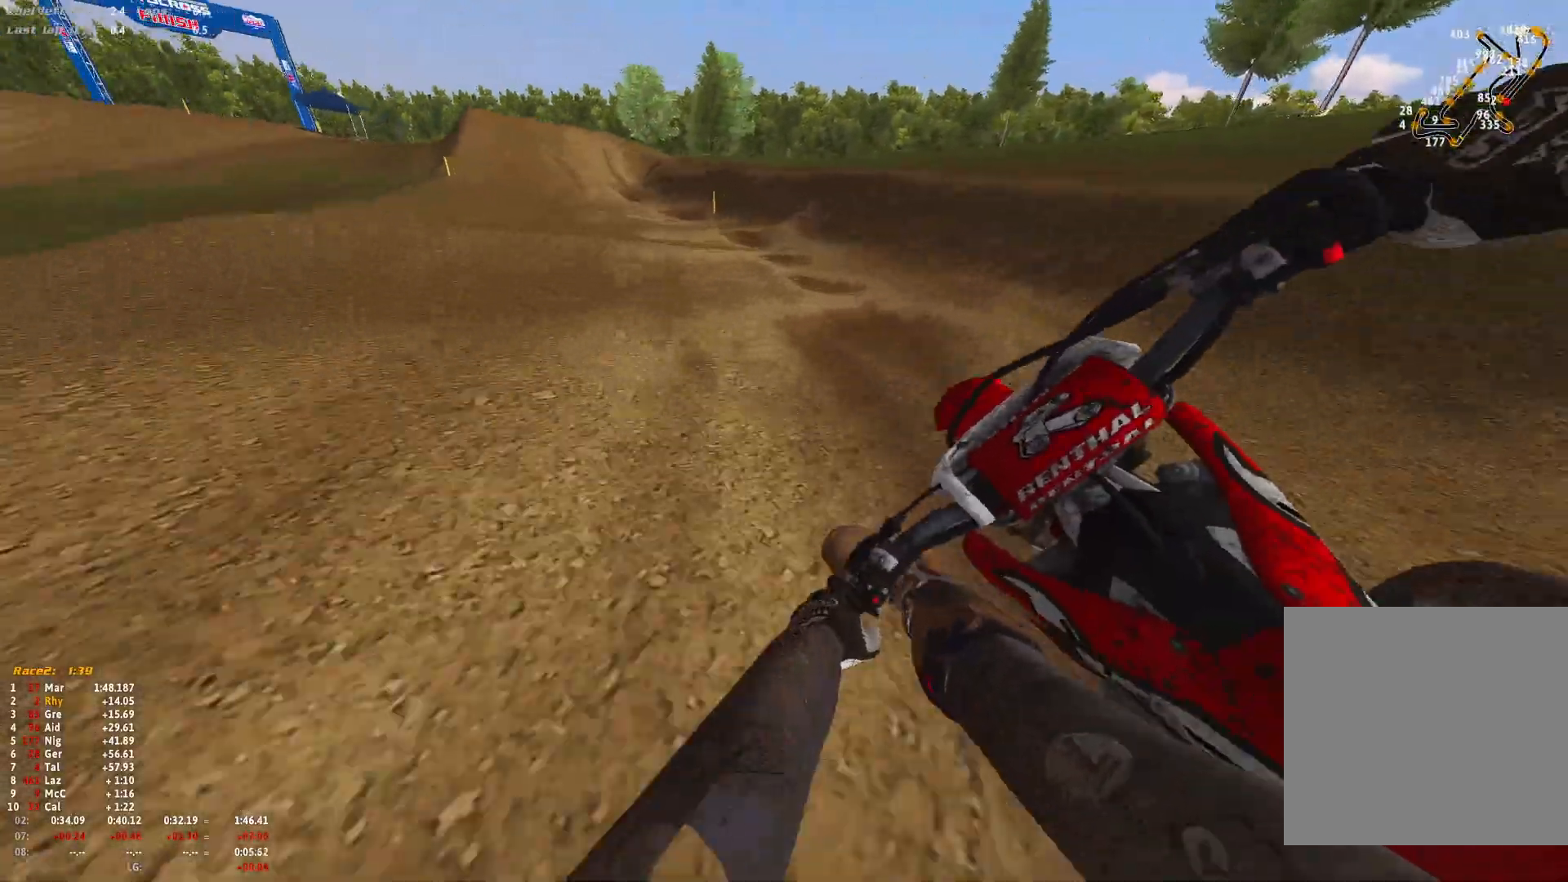
{"buttons": ["R1", "R2"], "left_stick": "up-left", "right_stick": "down-left", "events": [[33, "right_stick", "down-left"]]}
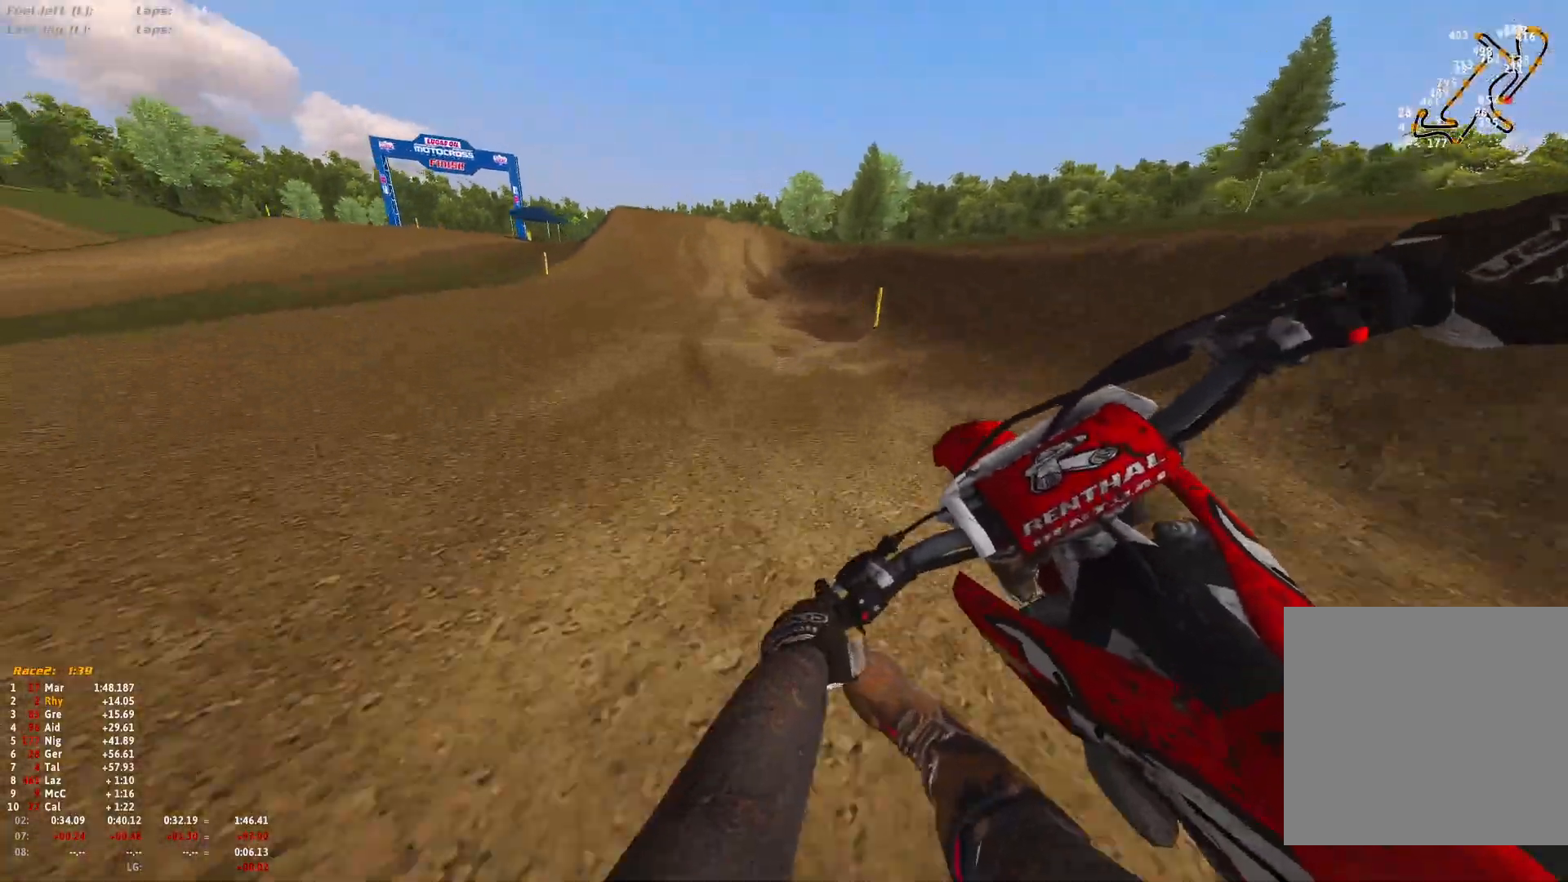
{"buttons": ["R1", "R2"], "left_stick": "up-right", "right_stick": "down", "events": [[167, "right_stick", "down"], [333, "left_stick", "center"], [500, "left_stick", "up-right"]]}
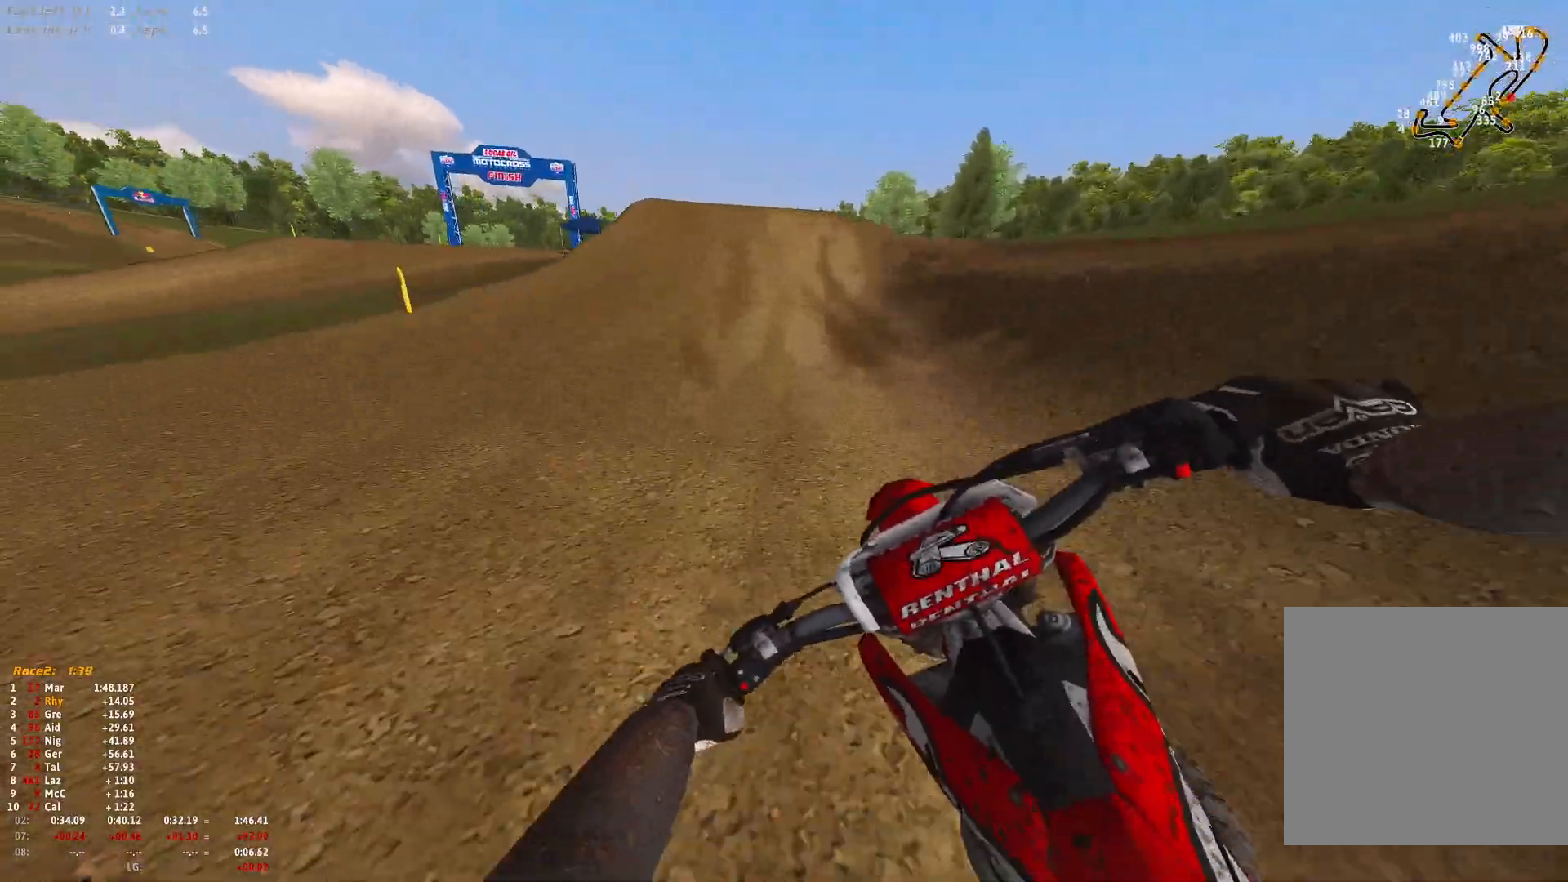
{"buttons": ["R1", "R2"], "left_stick": "right", "right_stick": "down-right", "events": [[67, "left_stick", "right"], [300, "left_stick", "center"], [467, "right_stick", "down-right"], [500, "left_stick", "right"]]}
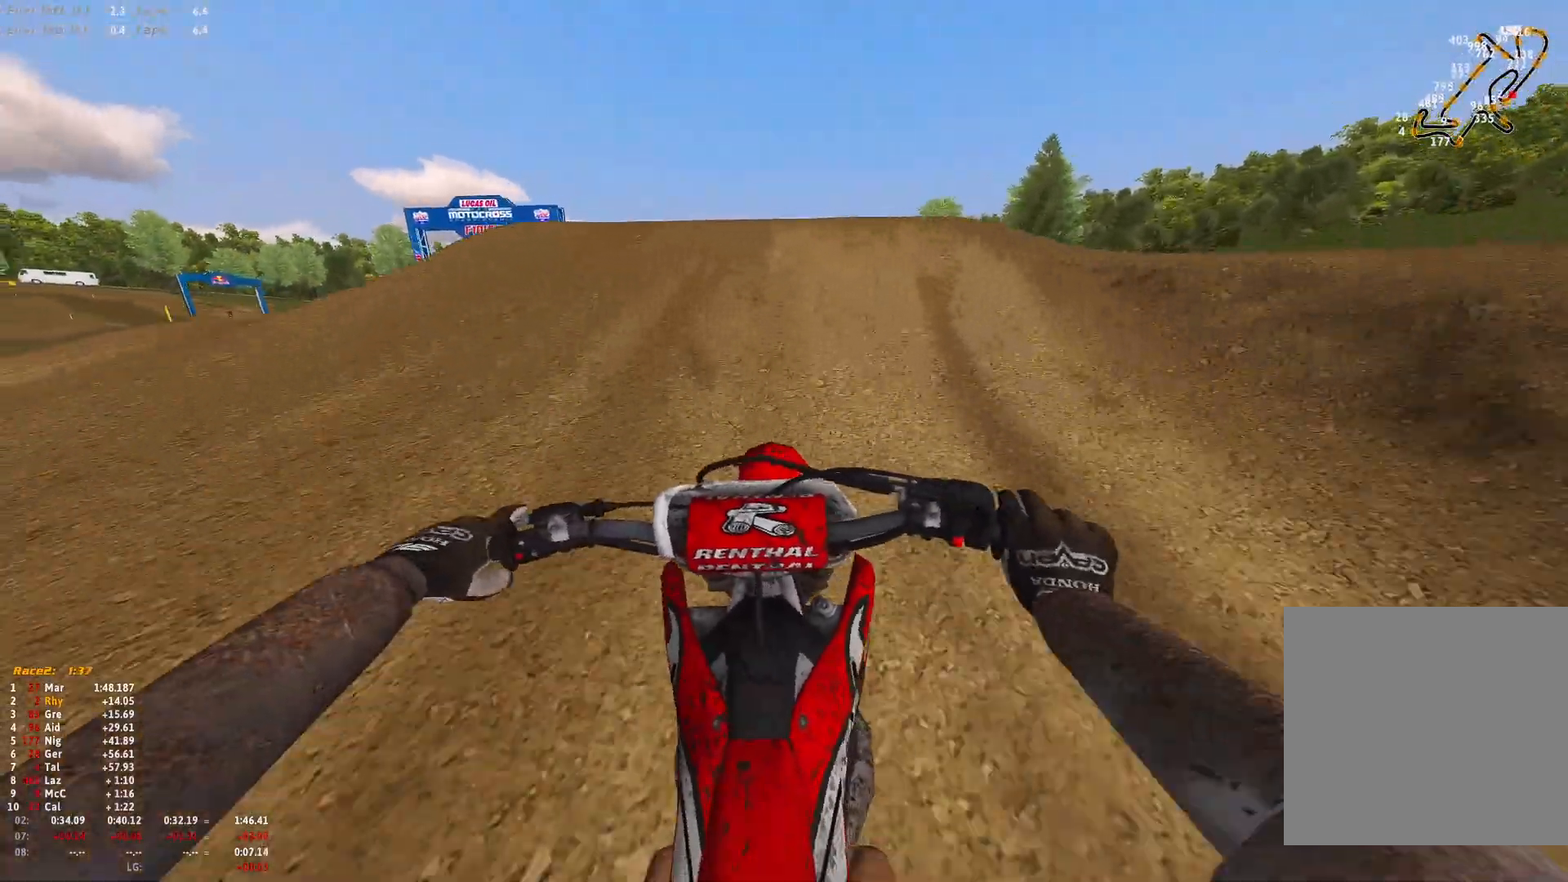
{"buttons": ["R1"], "left_stick": "center", "right_stick": "down-left", "events": [[133, "right_stick", "right"], [200, "R2", "up"], [300, "right_stick", "down"], [367, "right_stick", "down-left"], [400, "left_stick", "center"]]}
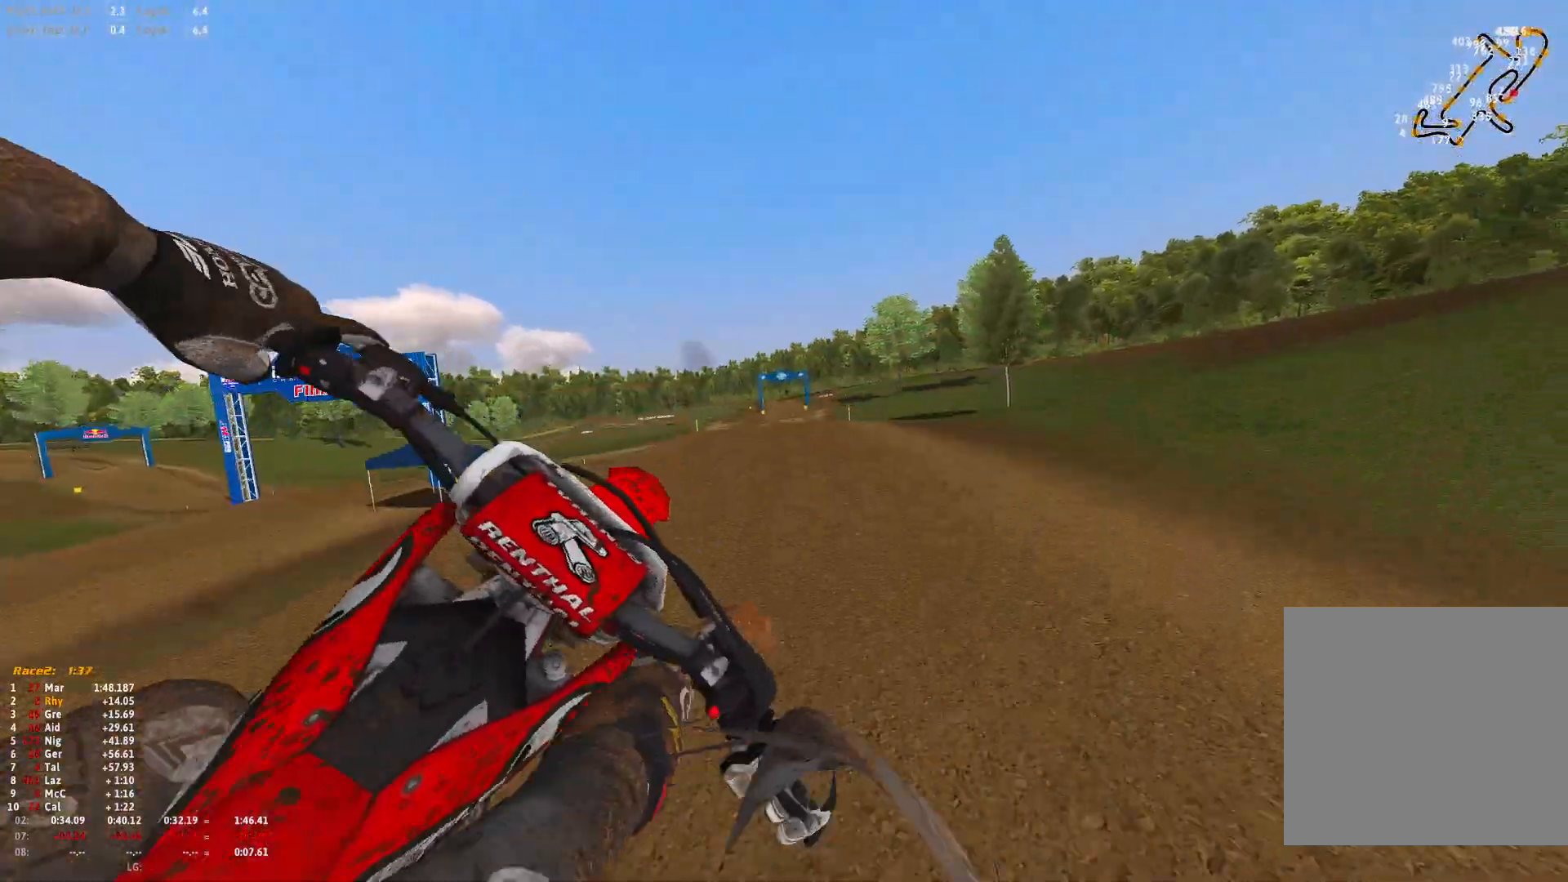
{"buttons": ["R2"], "left_stick": "right", "right_stick": "center", "events": [[33, "left_stick", "left"], [67, "R2", "down"], [200, "R1", "up"], [267, "left_stick", "right"], [267, "right_stick", "left"], [367, "R2", "up"], [433, "B", "down"], [433, "right_stick", "center"], [467, "R2", "down"], [500, "B", "up"]]}
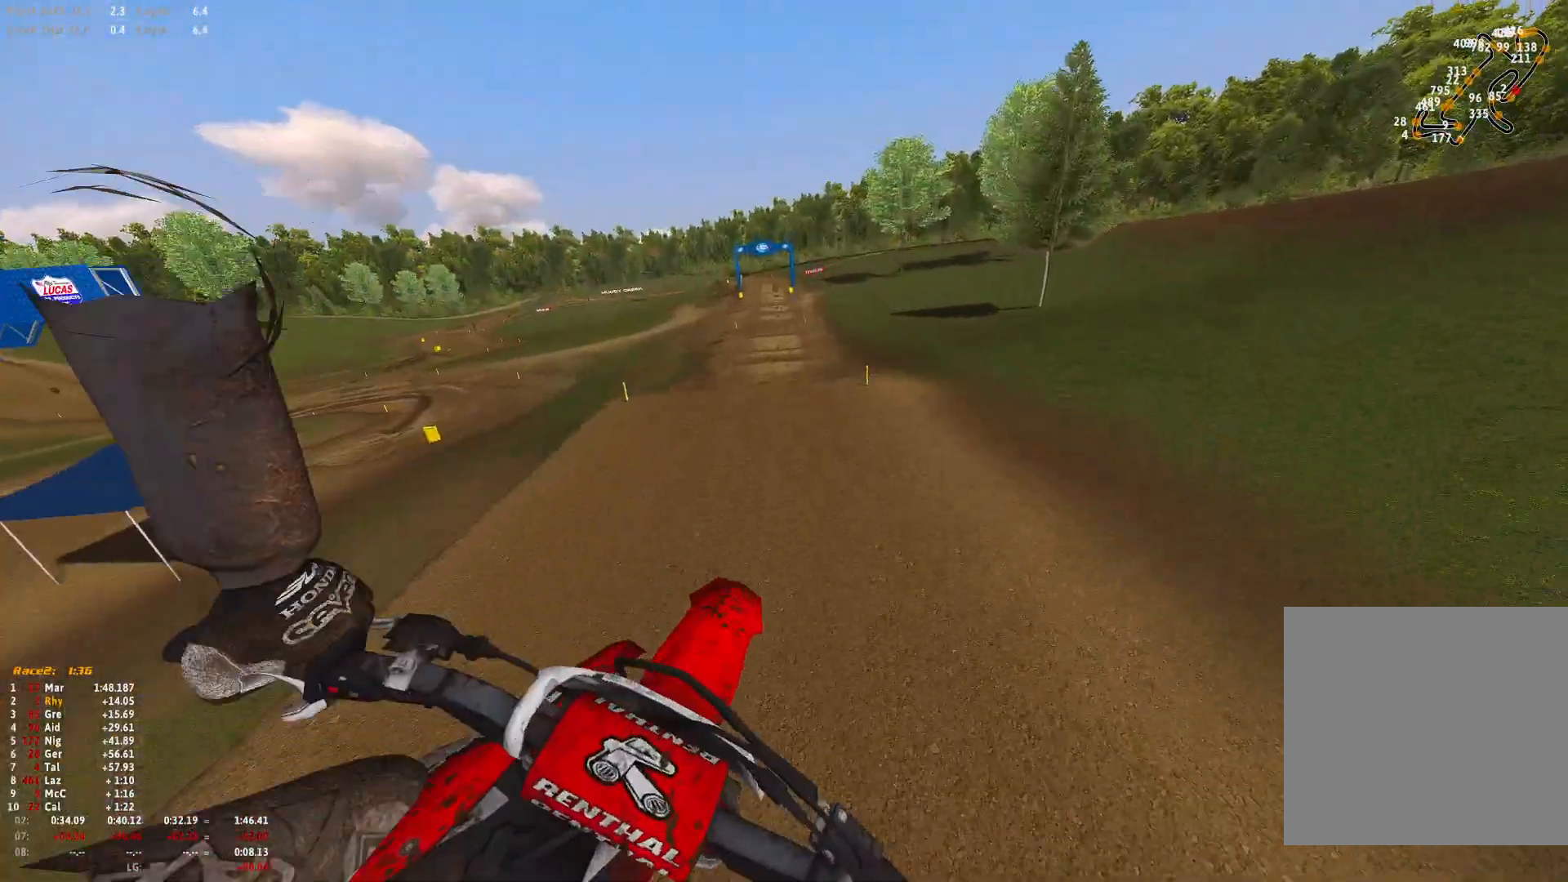
{"buttons": ["R2"], "left_stick": "up-left", "right_stick": "center", "events": [[200, "left_stick", "up-left"]]}
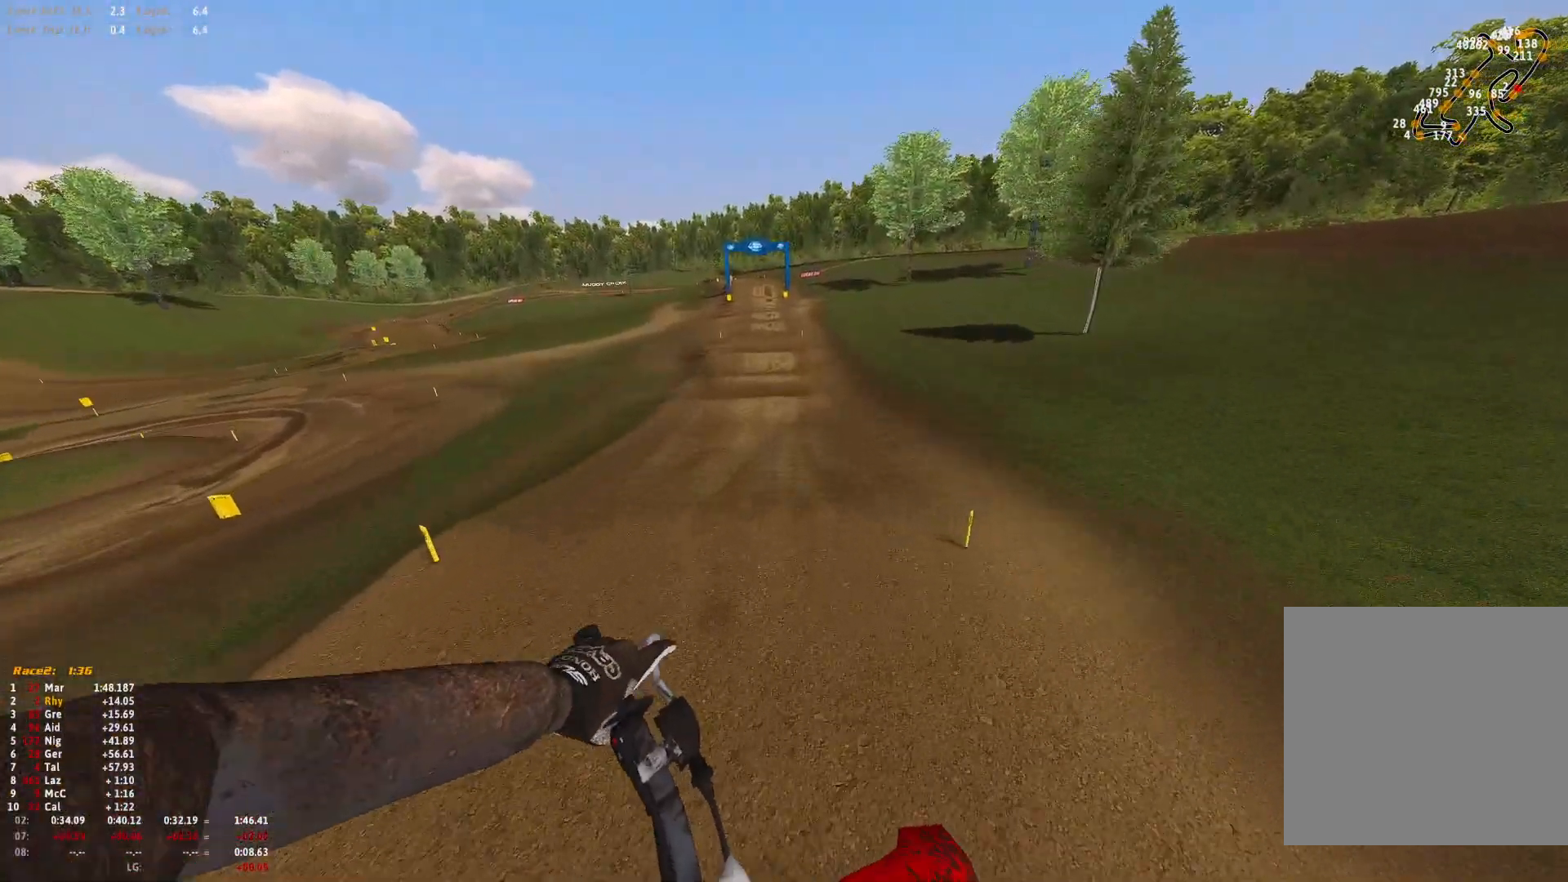
{"buttons": ["R2"], "left_stick": "up-left", "right_stick": "up", "events": [[133, "right_stick", "up"]]}
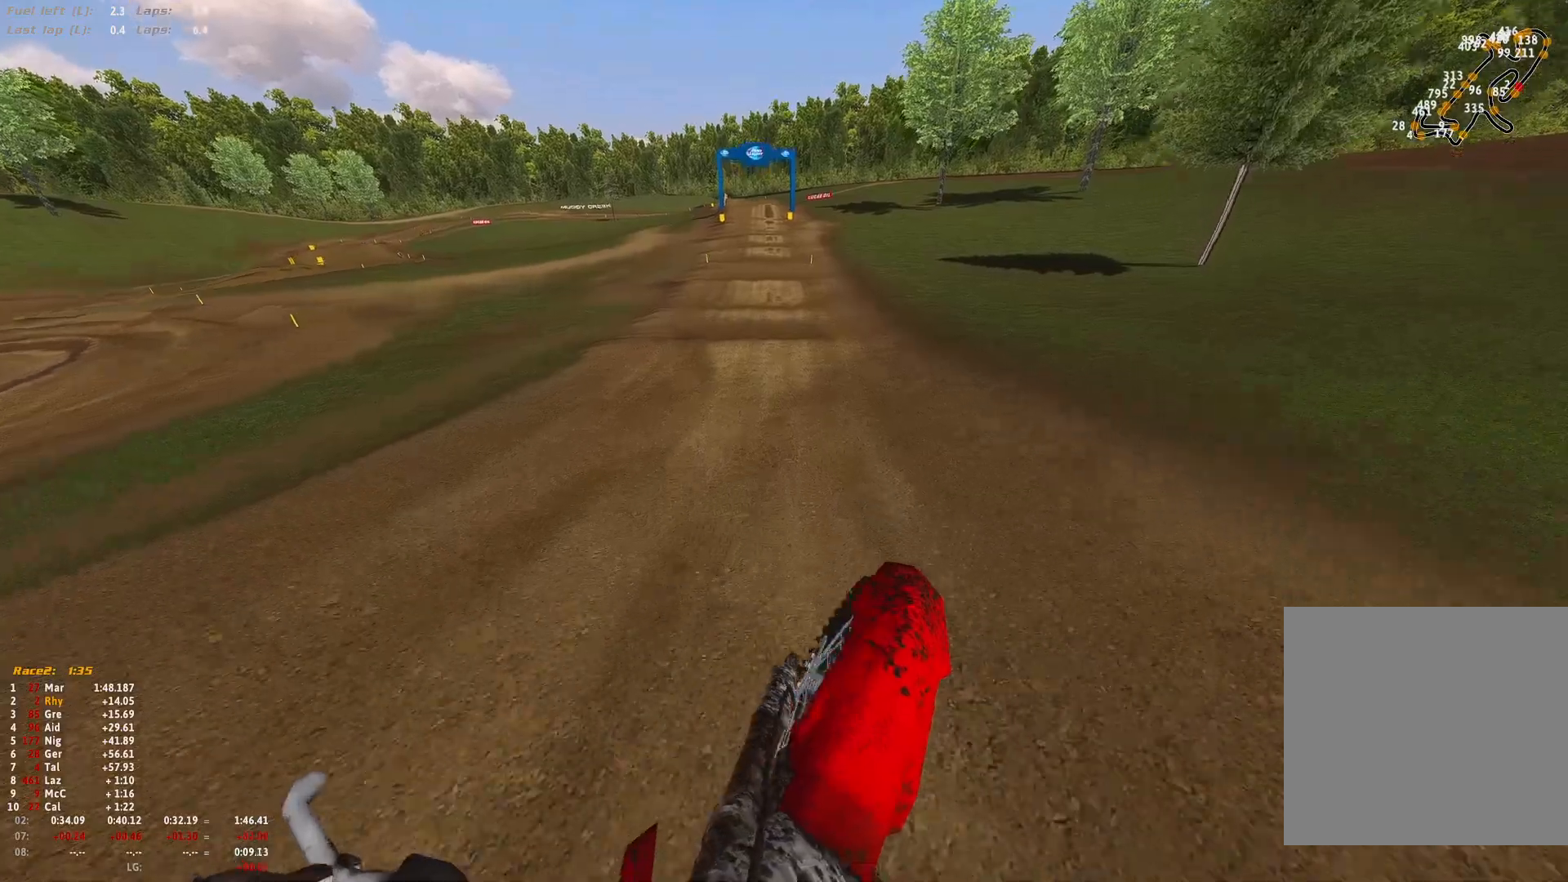
{"buttons": ["R1", "R2"], "left_stick": "up", "right_stick": "down", "events": [[33, "R1", "down"], [33, "right_stick", "center"], [167, "right_stick", "down"], [433, "left_stick", "up"]]}
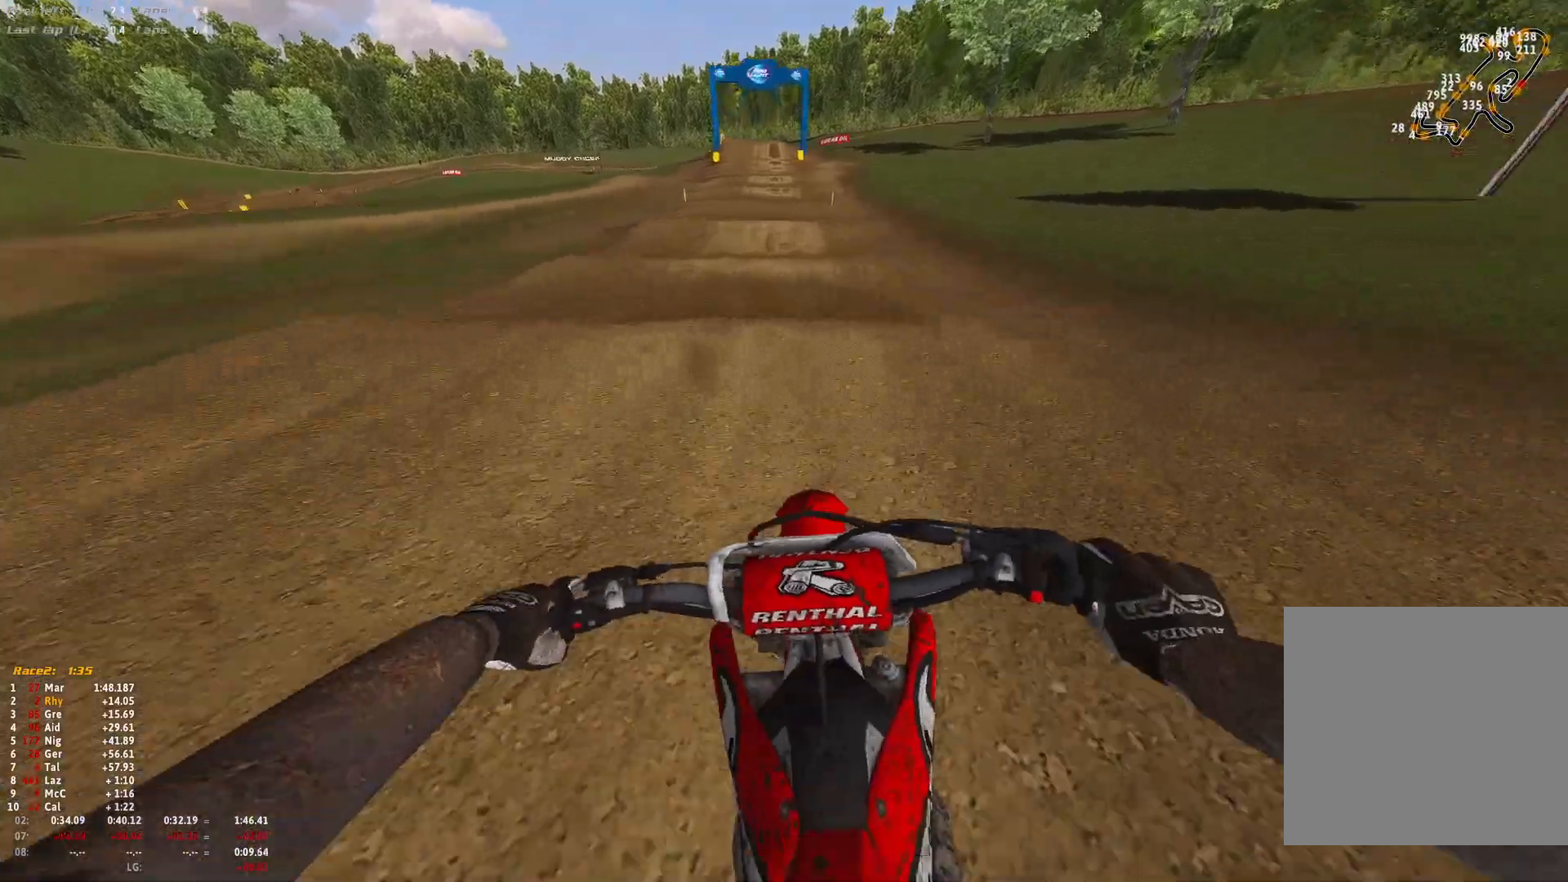
{"buttons": ["R1", "R2"], "left_stick": "right", "right_stick": "down", "events": [[200, "left_stick", "center"], [267, "left_stick", "up-right"], [333, "left_stick", "right"]]}
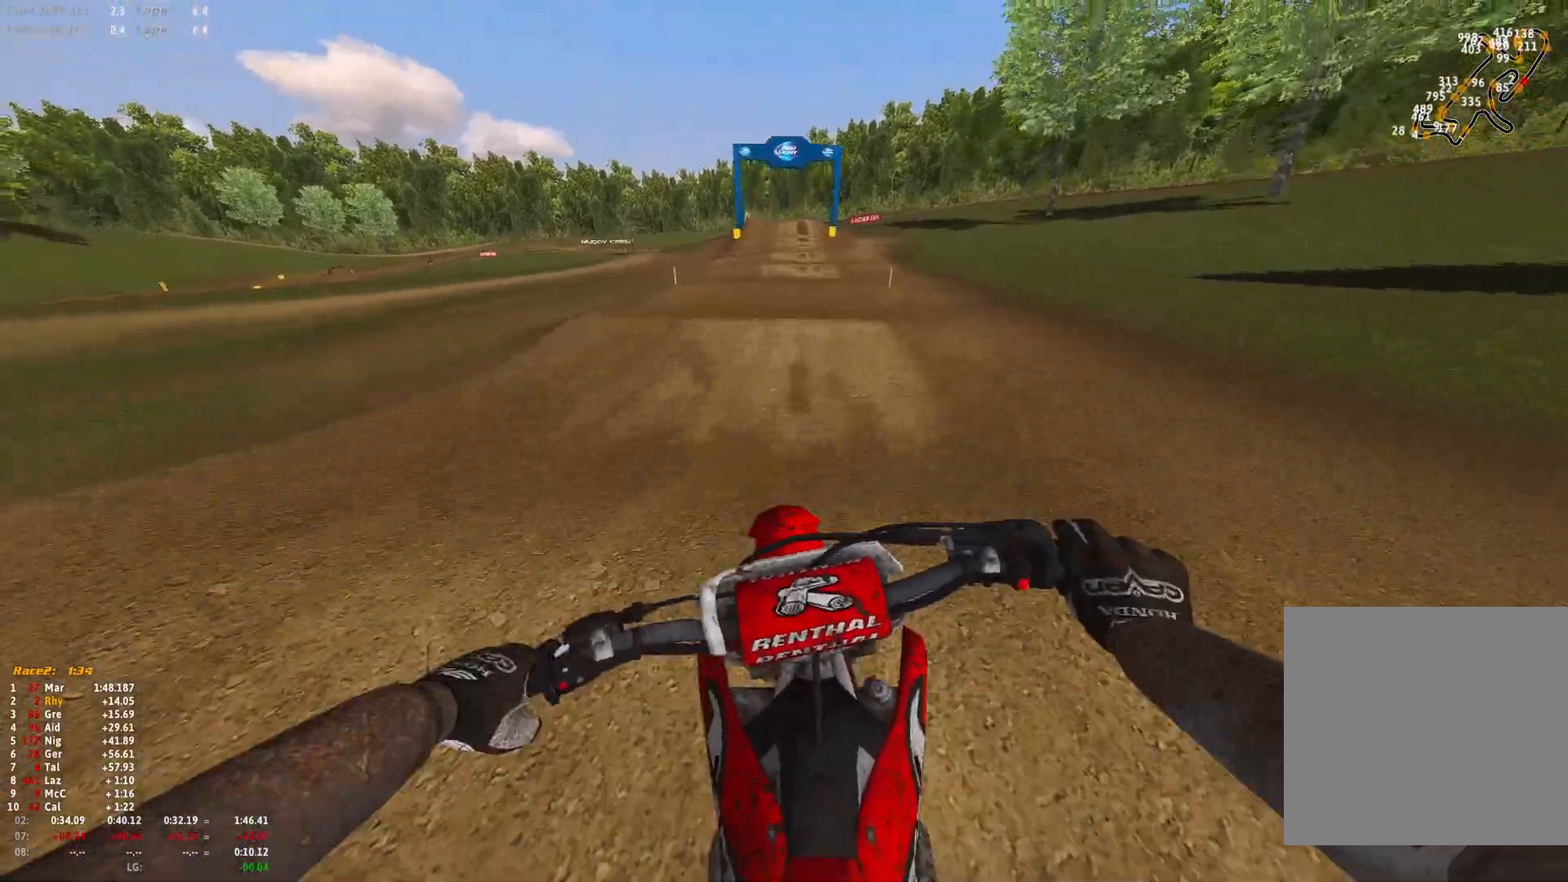
{"buttons": ["R2"], "left_stick": "center", "right_stick": "up", "events": [[100, "left_stick", "center"], [167, "R1", "up"], [433, "right_stick", "center"], [500, "right_stick", "up"]]}
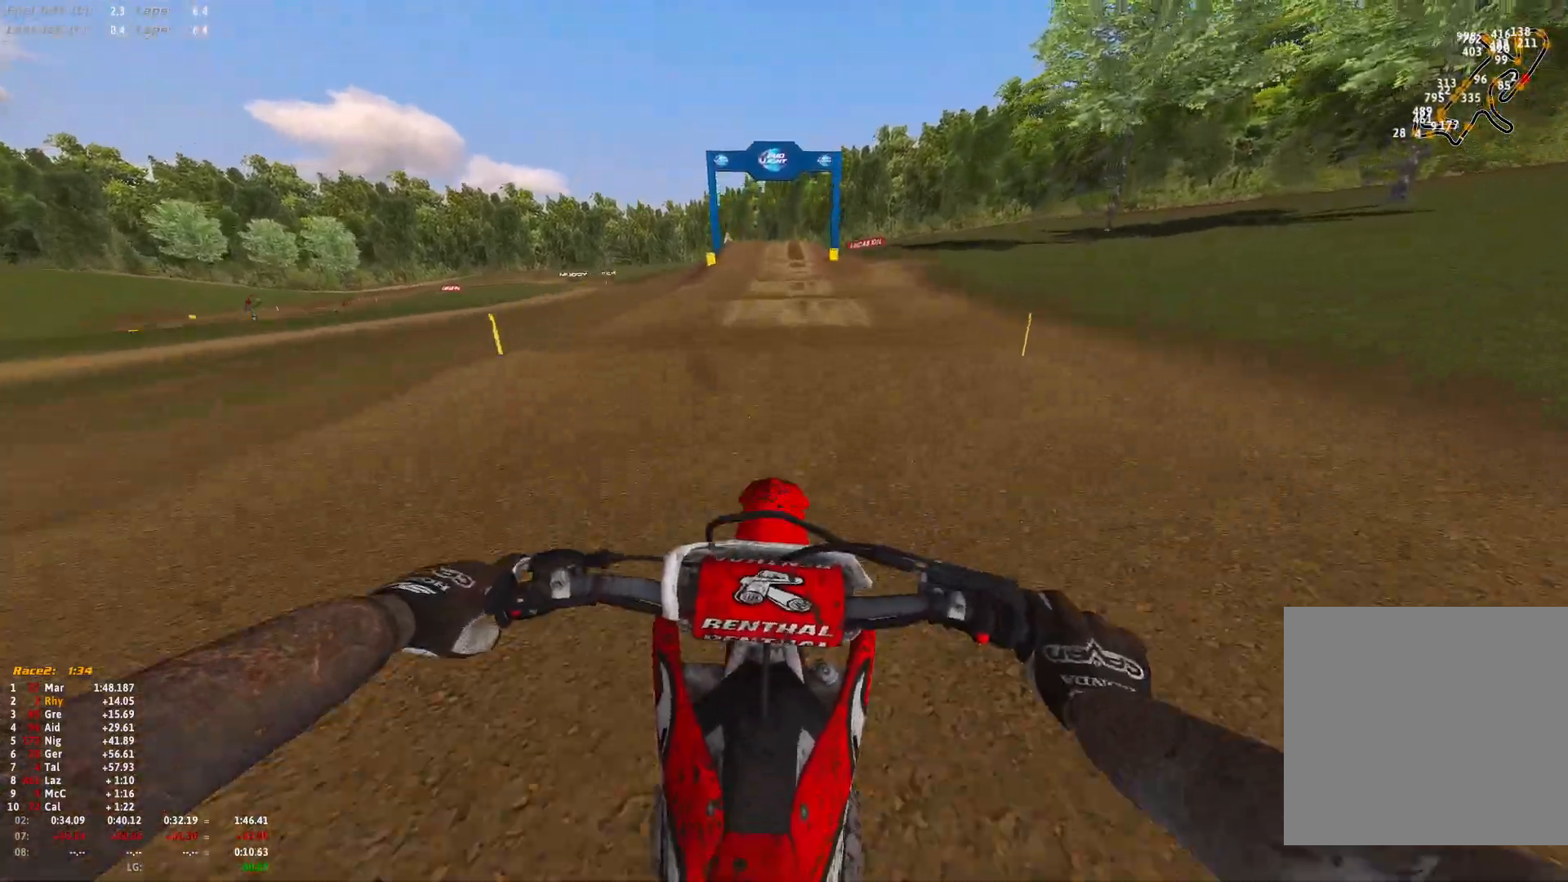
{"buttons": ["R1", "R2"], "left_stick": "center", "right_stick": "down", "events": [[233, "left_stick", "right"], [367, "right_stick", "center"], [433, "right_stick", "down"], [467, "R1", "down"], [500, "left_stick", "center"]]}
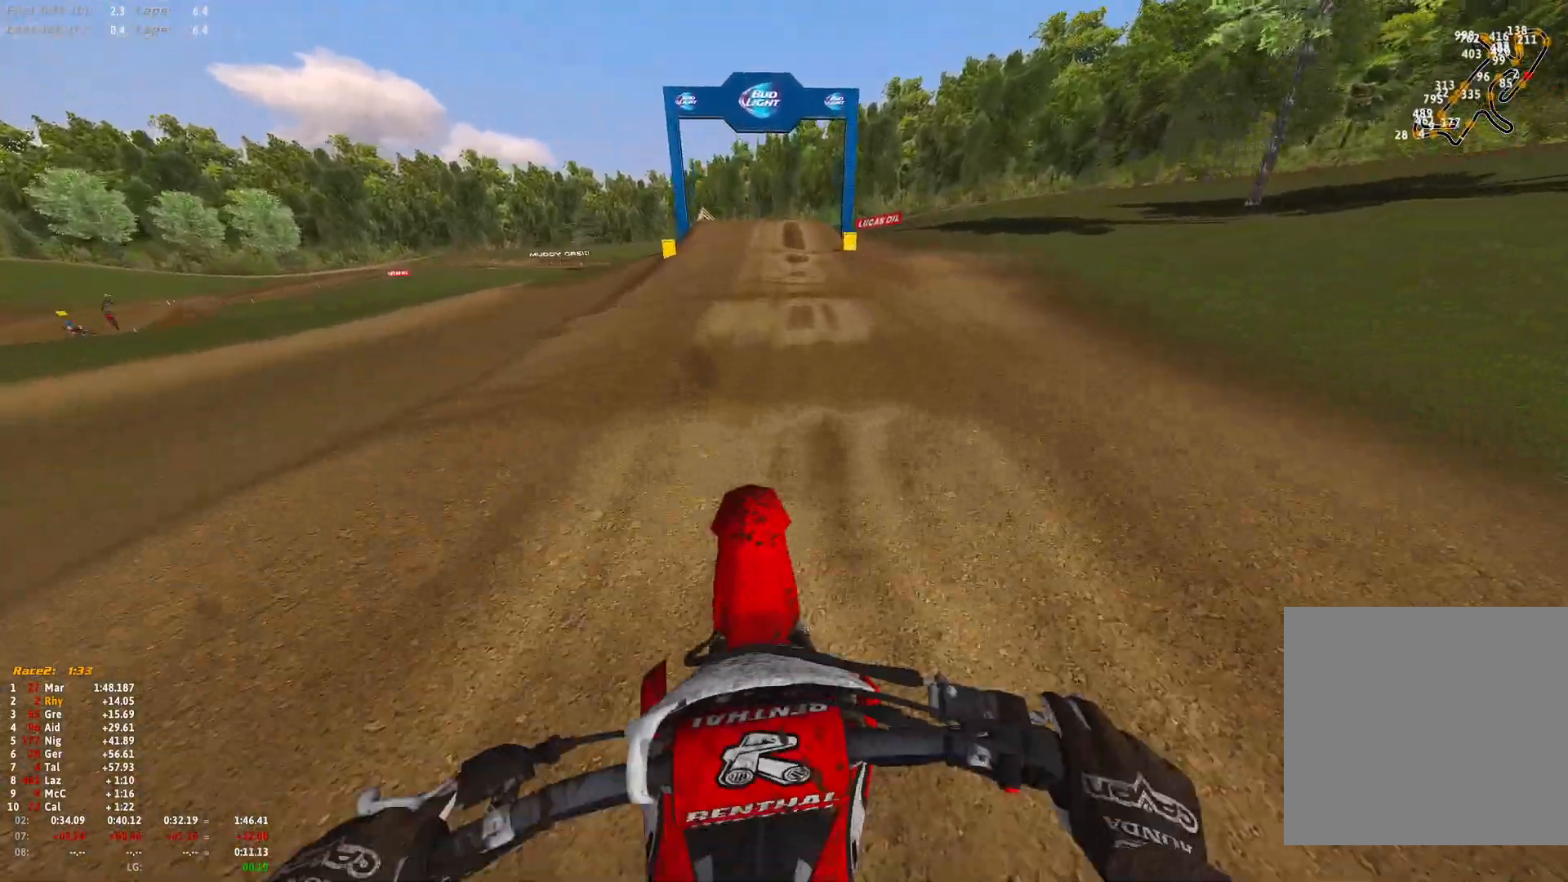
{"buttons": ["R2"], "left_stick": "center", "right_stick": "down", "events": [[167, "left_stick", "up-left"], [233, "R1", "up"], [267, "left_stick", "up"], [433, "left_stick", "center"]]}
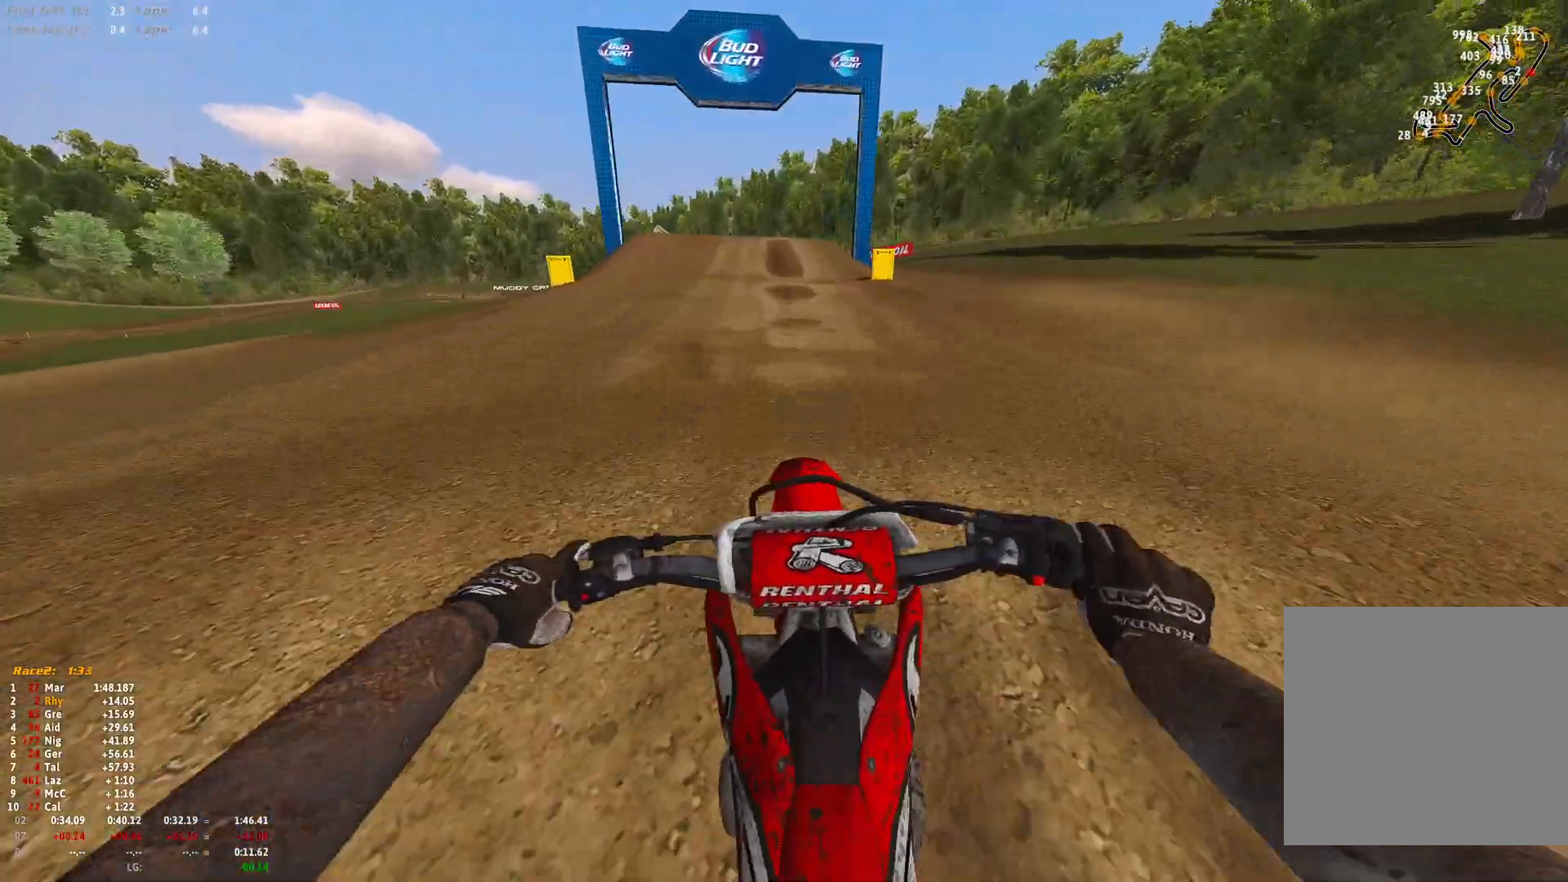
{"buttons": ["R2"], "left_stick": "center", "right_stick": "center", "events": [[100, "right_stick", "down-left"], [200, "right_stick", "up-left"], [333, "left_stick", "up-left"], [400, "right_stick", "center"], [467, "left_stick", "center"]]}
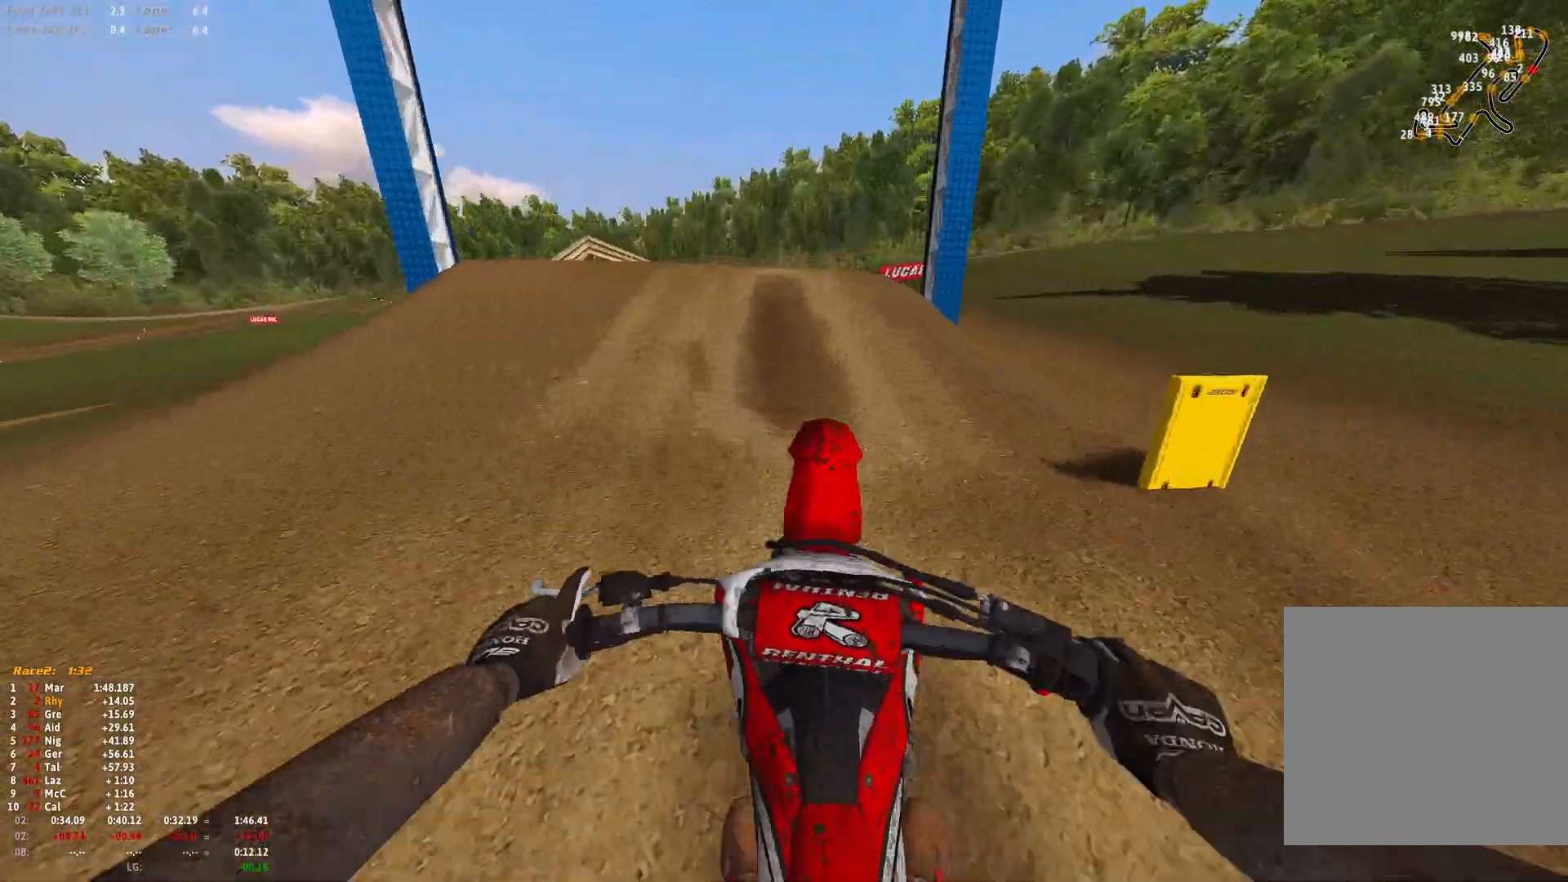
{"buttons": ["R1", "R2"], "left_stick": "up-left", "right_stick": "down", "events": [[200, "R1", "down"], [200, "left_stick", "up-left"], [300, "right_stick", "down"]]}
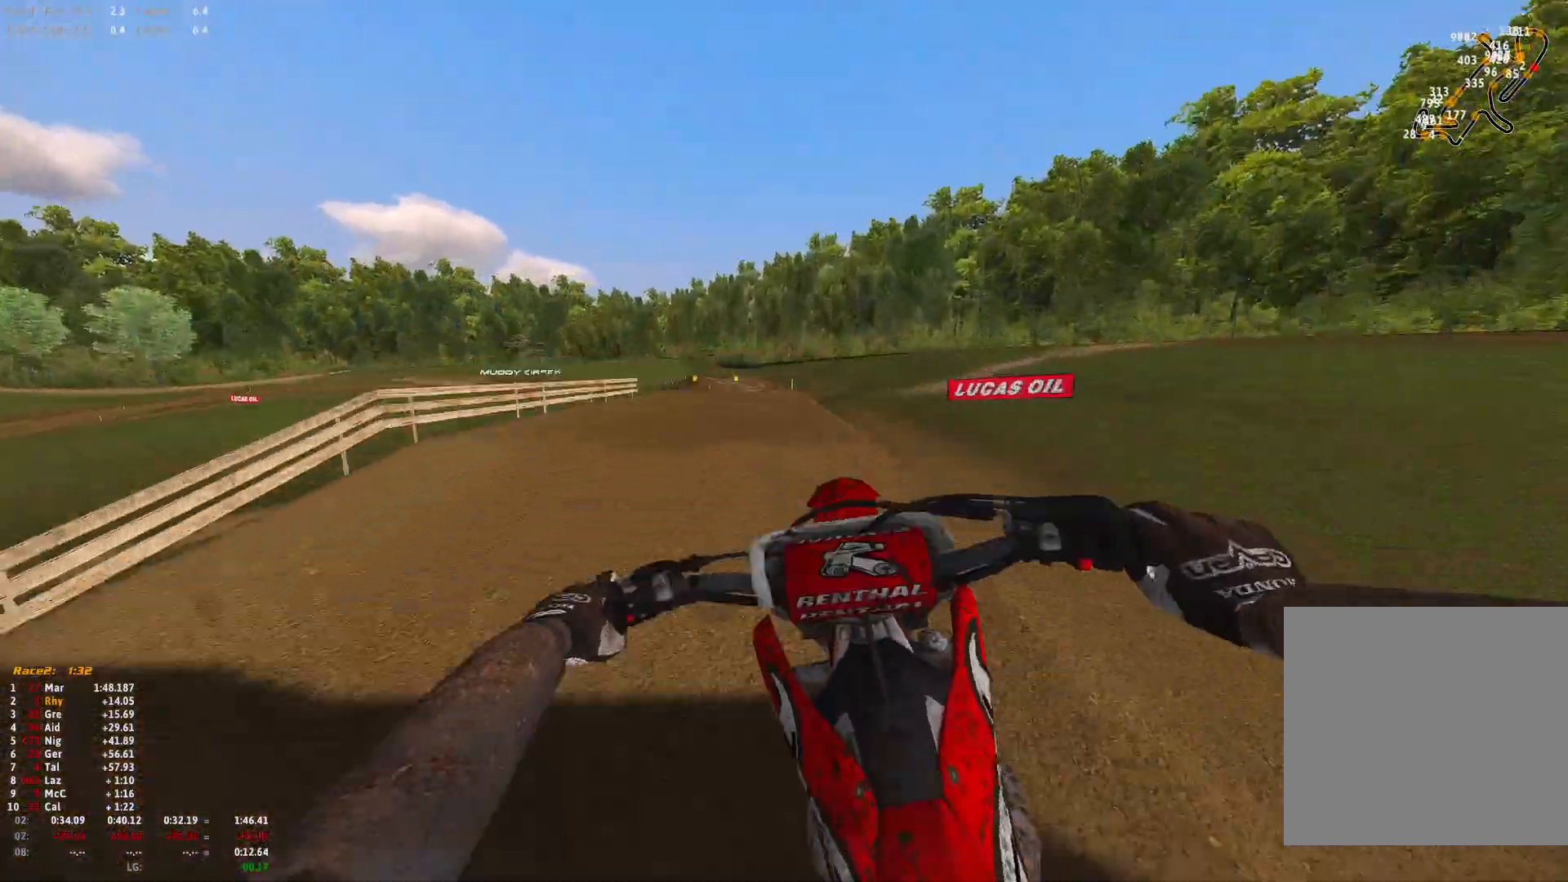
{"buttons": [], "left_stick": "right", "right_stick": "down", "events": [[200, "R1", "up"], [233, "left_stick", "center"], [300, "R2", "up"], [300, "left_stick", "right"]]}
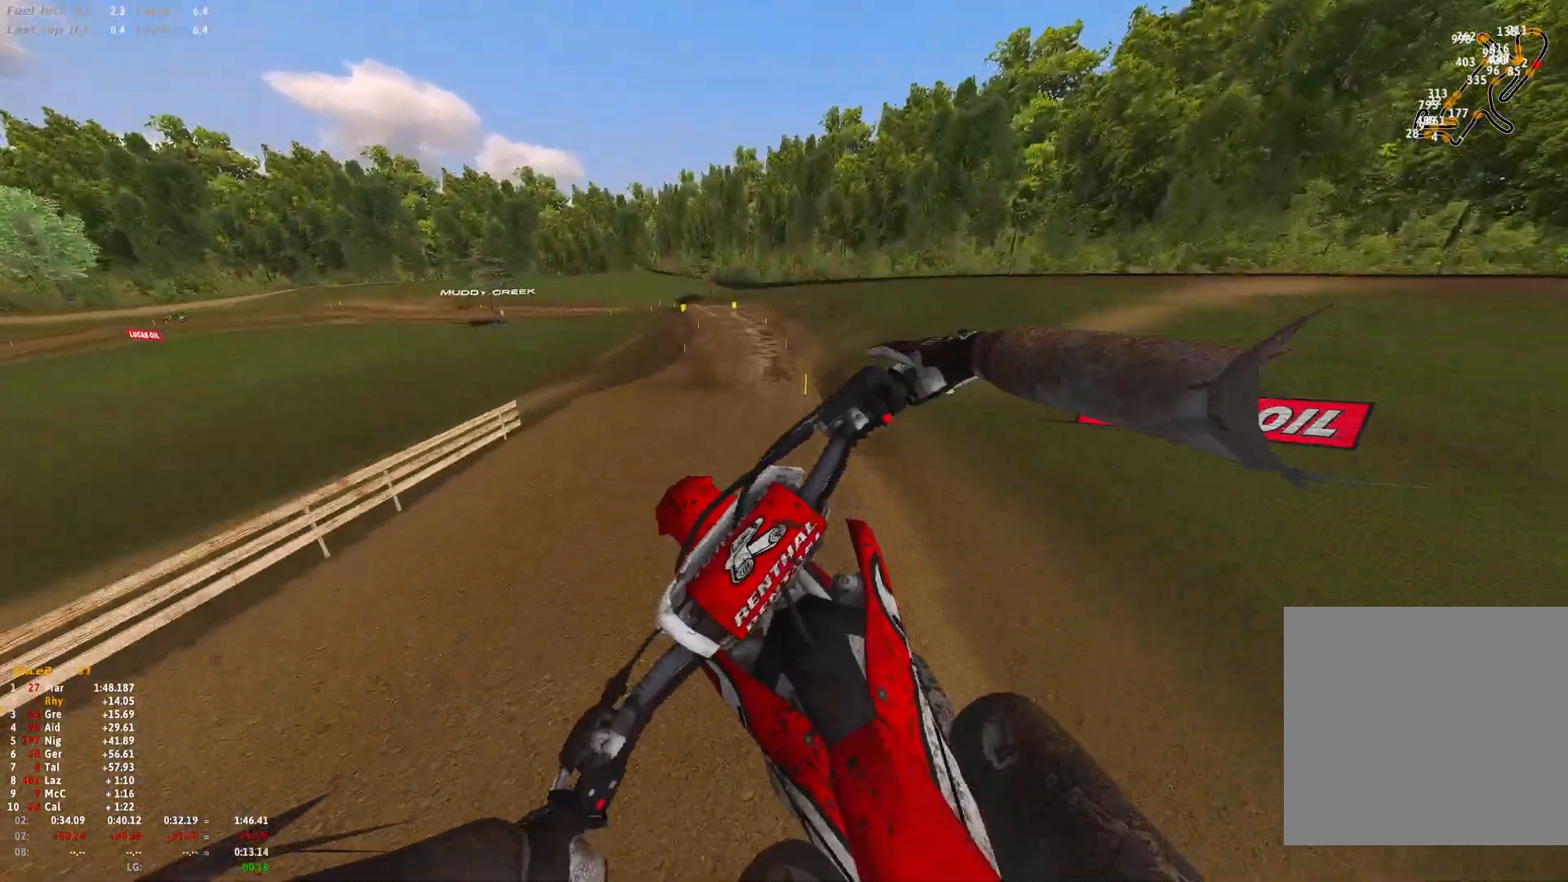
{"buttons": [], "left_stick": "up-left", "right_stick": "up", "events": [[33, "right_stick", "center"], [300, "left_stick", "center"], [367, "left_stick", "up-left"], [467, "right_stick", "up"]]}